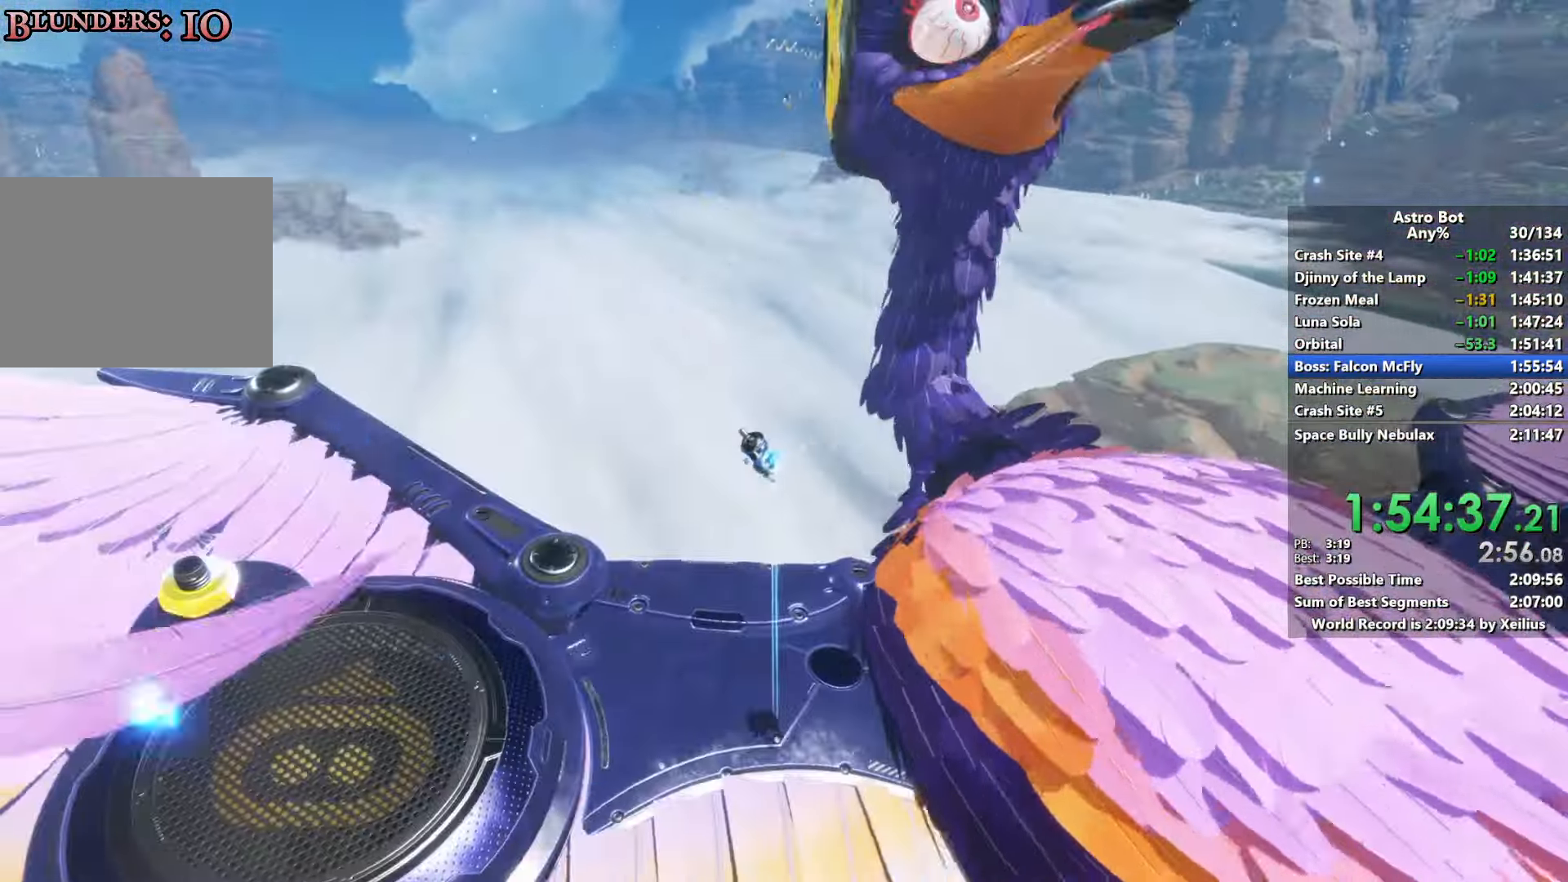
Gameplay with a controller (PlayStation layout); each line is a JSON object with the inputs held at the frame after it. "events" lists button and stick changes between this image and that frame as [ms after this image, input, new state], when the widget could be followed in between. Not read: L3.
{"buttons": ["SQUARE"], "left_stick": "down-left", "right_stick": "center", "events": [[416, "CROSS", "up"]]}
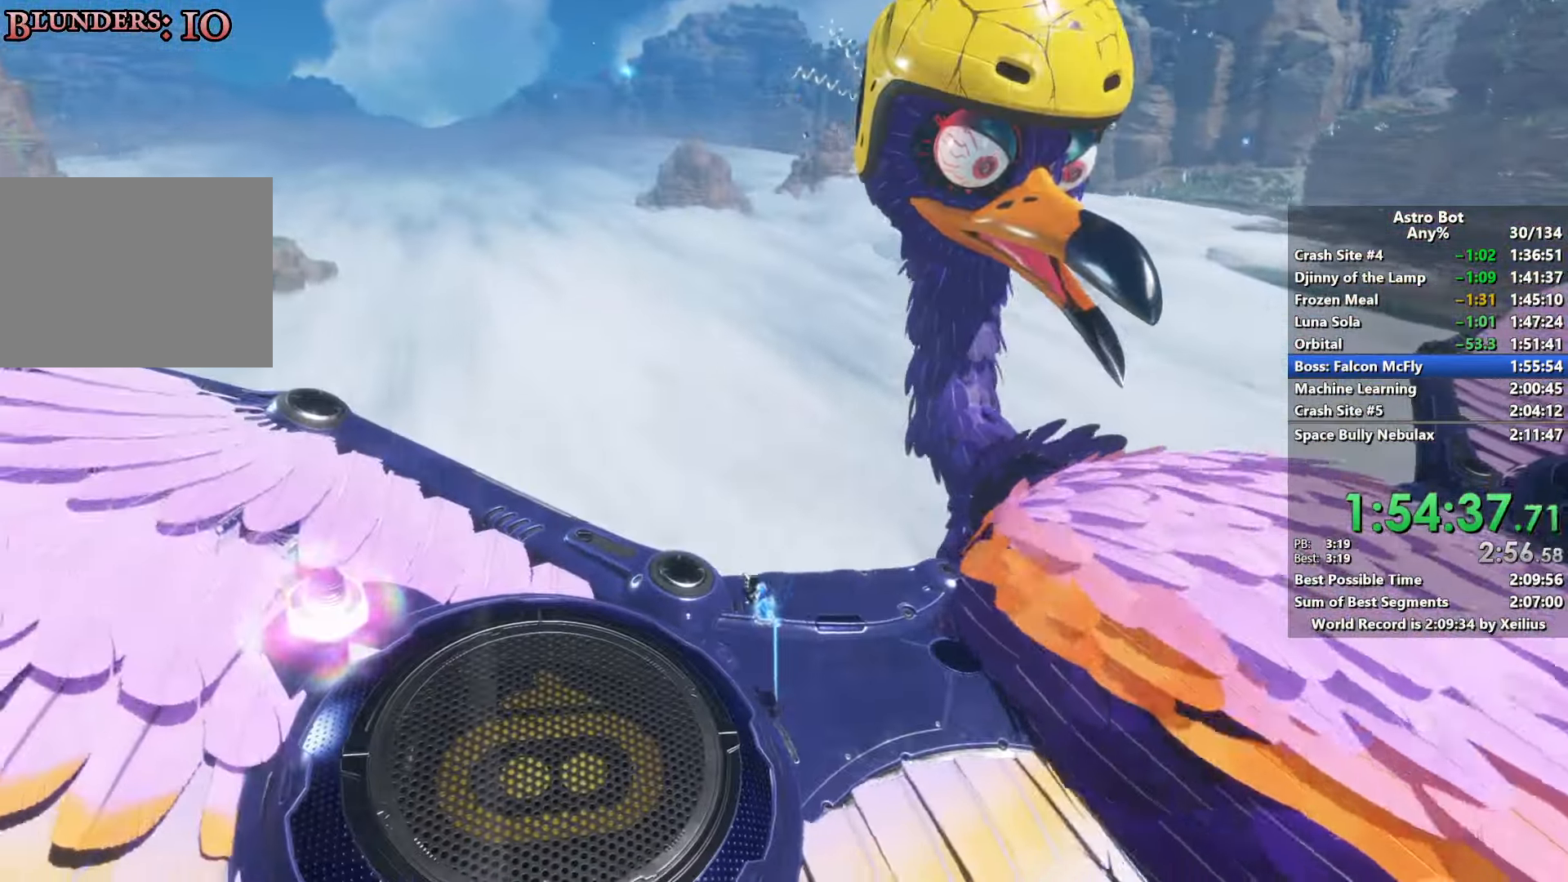
{"buttons": ["CROSS", "SQUARE"], "left_stick": "down-left", "right_stick": "center", "events": [[66, "CROSS", "down"], [333, "right_stick", "up-right"], [416, "right_stick", "center"]]}
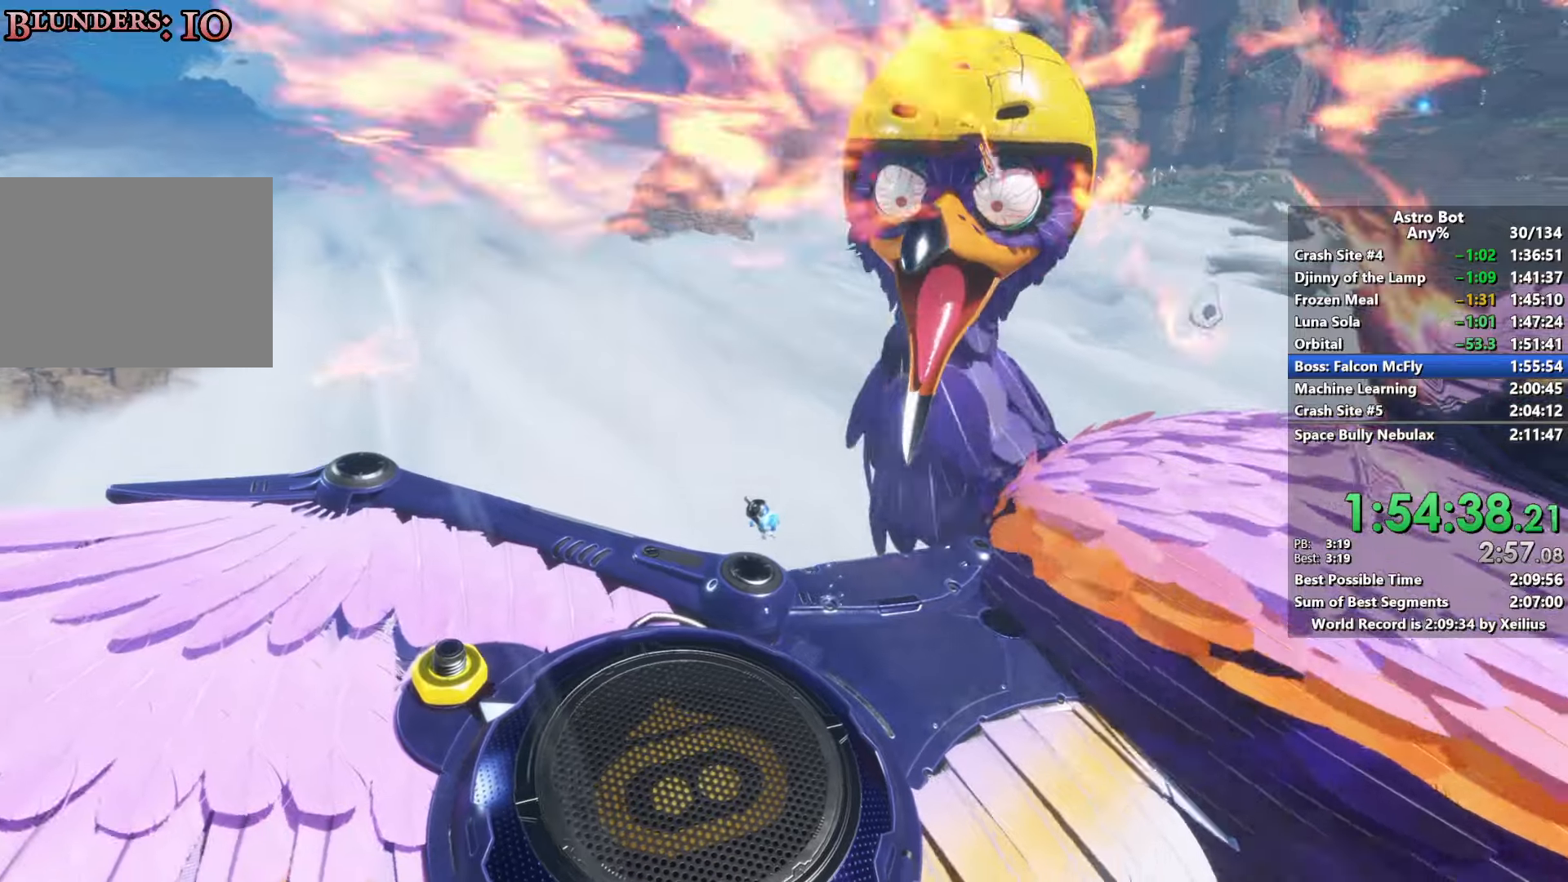
{"buttons": ["SQUARE"], "left_stick": "down-left", "right_stick": "center", "events": [[216, "CROSS", "up"]]}
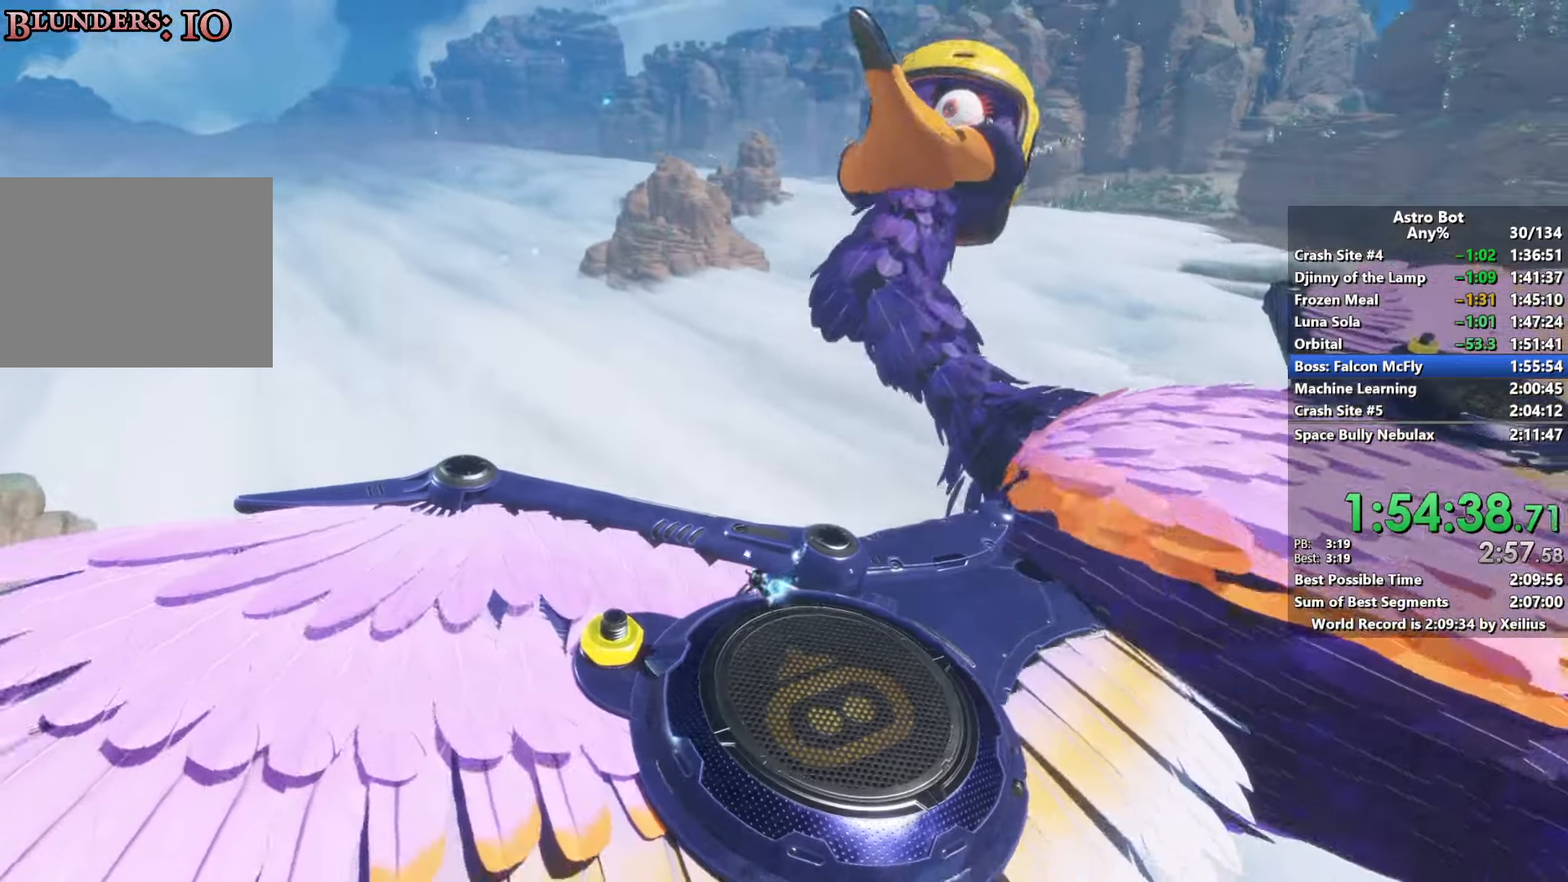
{"buttons": [], "left_stick": "down-left", "right_stick": "center", "events": [[83, "SQUARE", "up"]]}
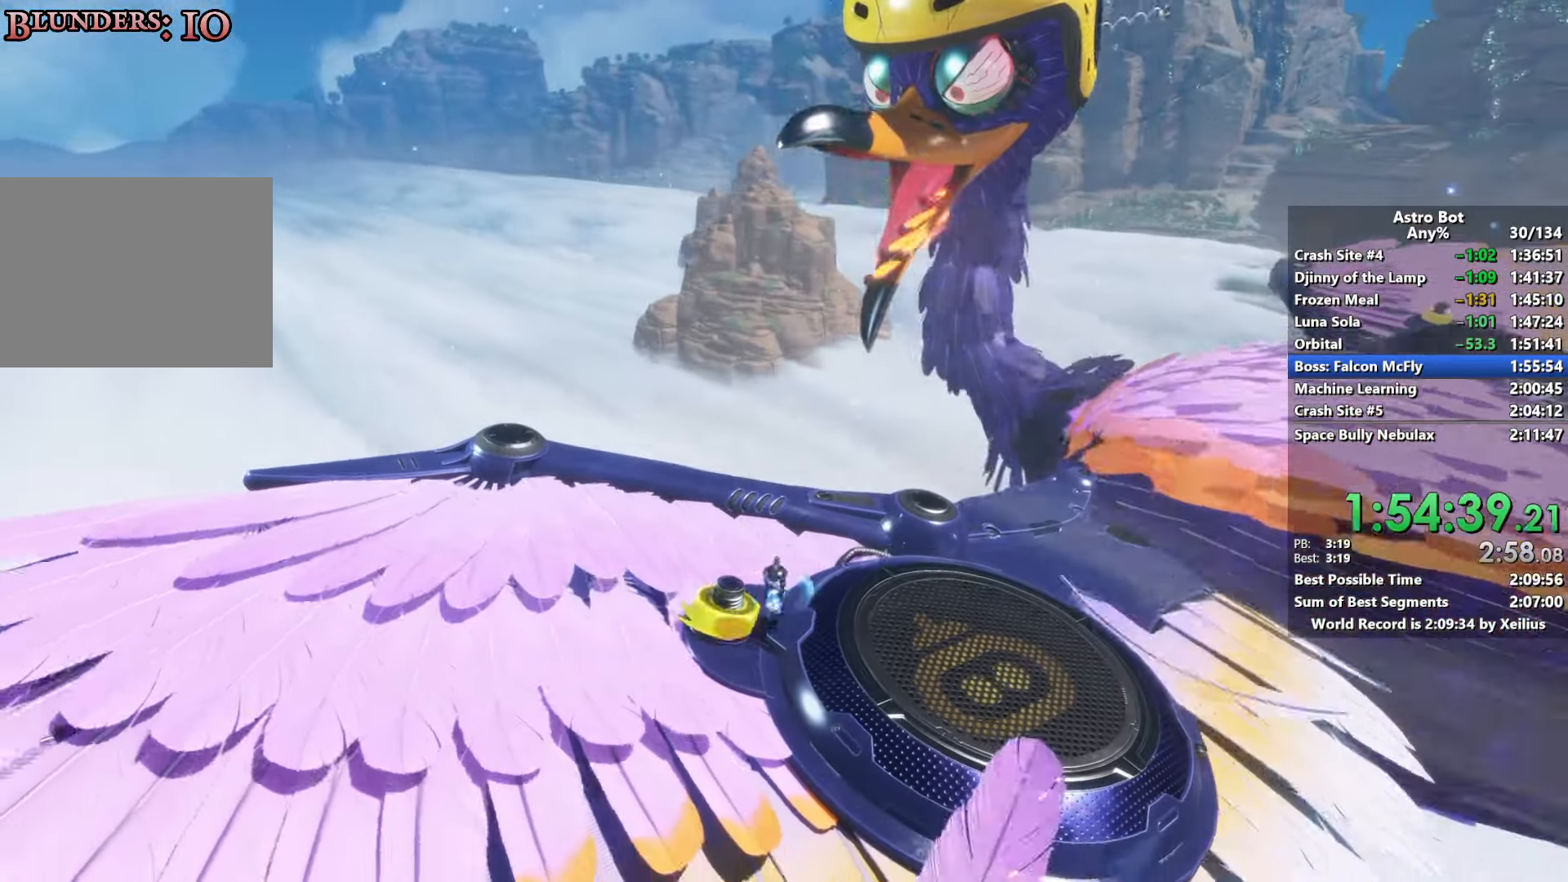
{"buttons": [], "left_stick": "down-left", "right_stick": "center", "events": [[16, "left_stick", "left"], [200, "left_stick", "down-left"]]}
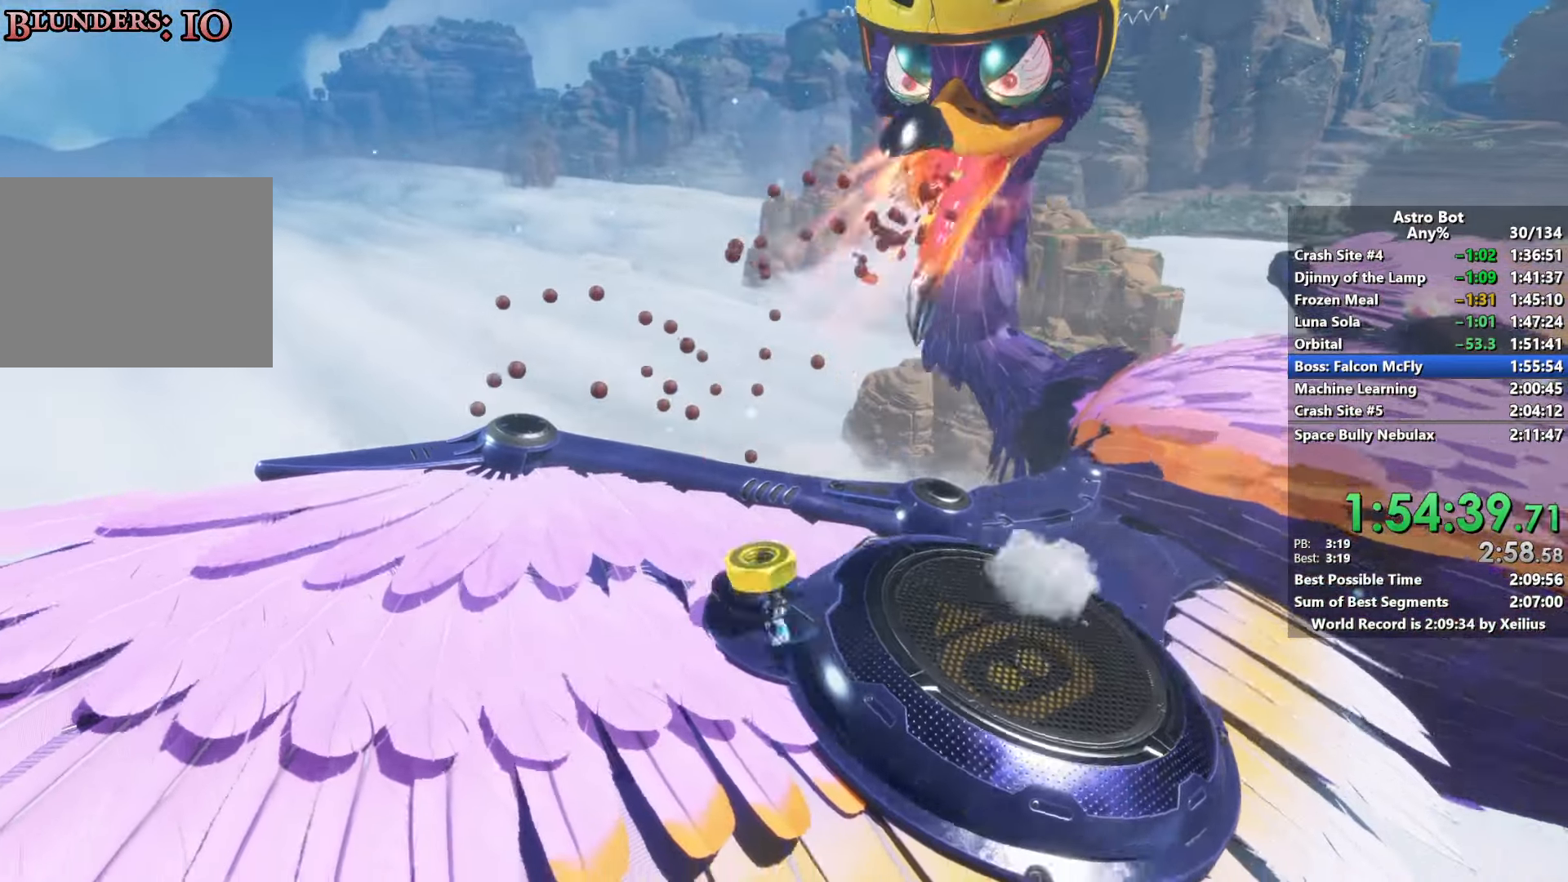
{"buttons": ["CROSS"], "left_stick": "right", "right_stick": "center", "events": [[16, "left_stick", "down"], [116, "CROSS", "down"], [116, "left_stick", "right"], [350, "CROSS", "up"], [433, "CROSS", "down"]]}
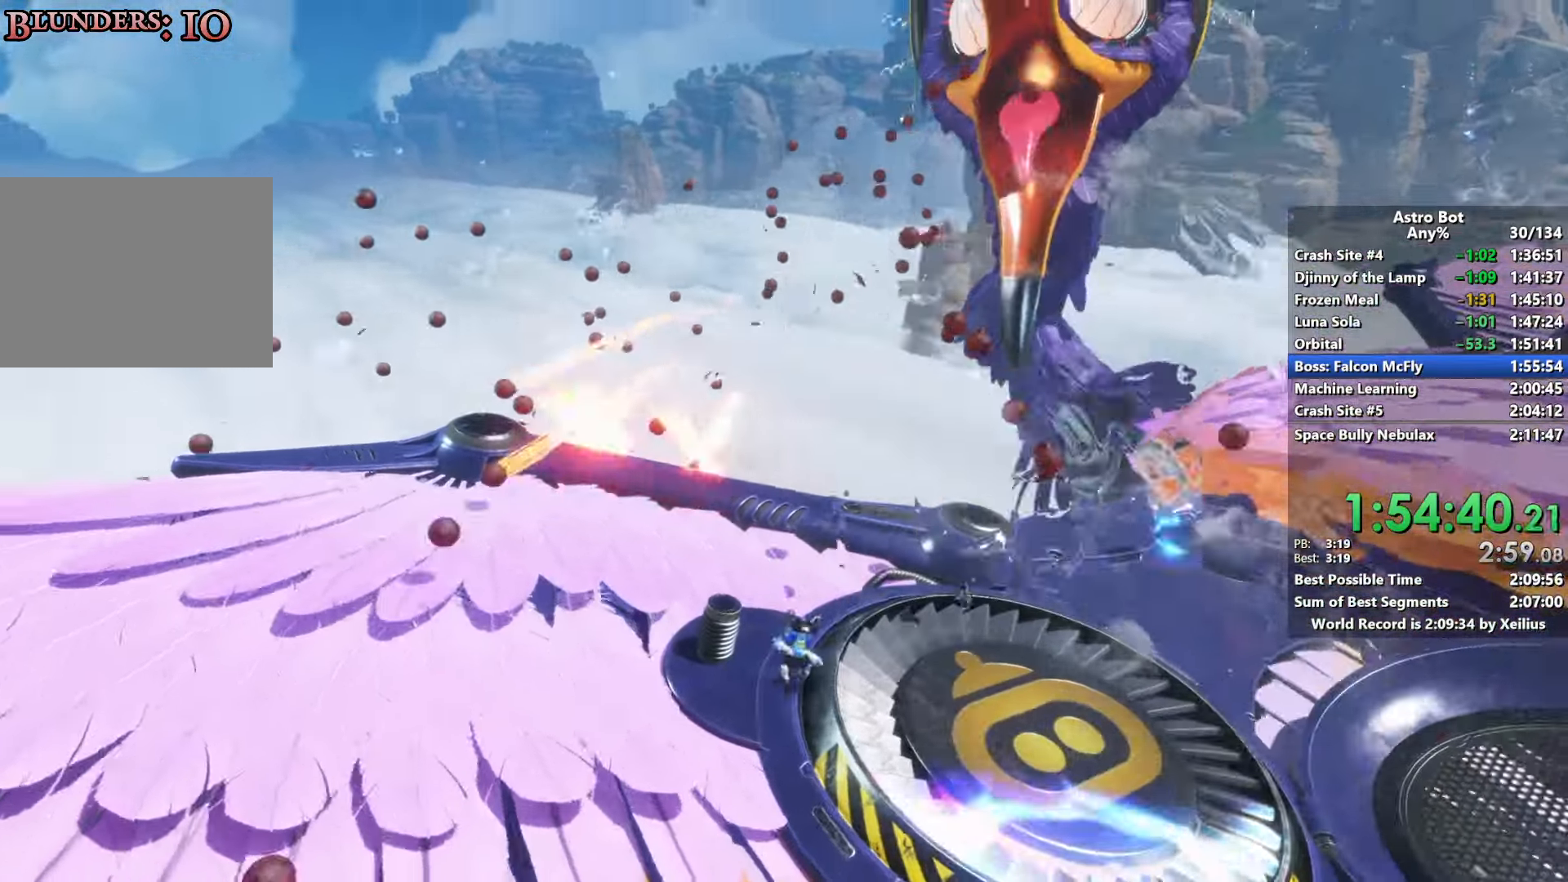
{"buttons": ["R2"], "left_stick": "right", "right_stick": "center", "events": [[216, "CROSS", "up"], [216, "R2", "down"]]}
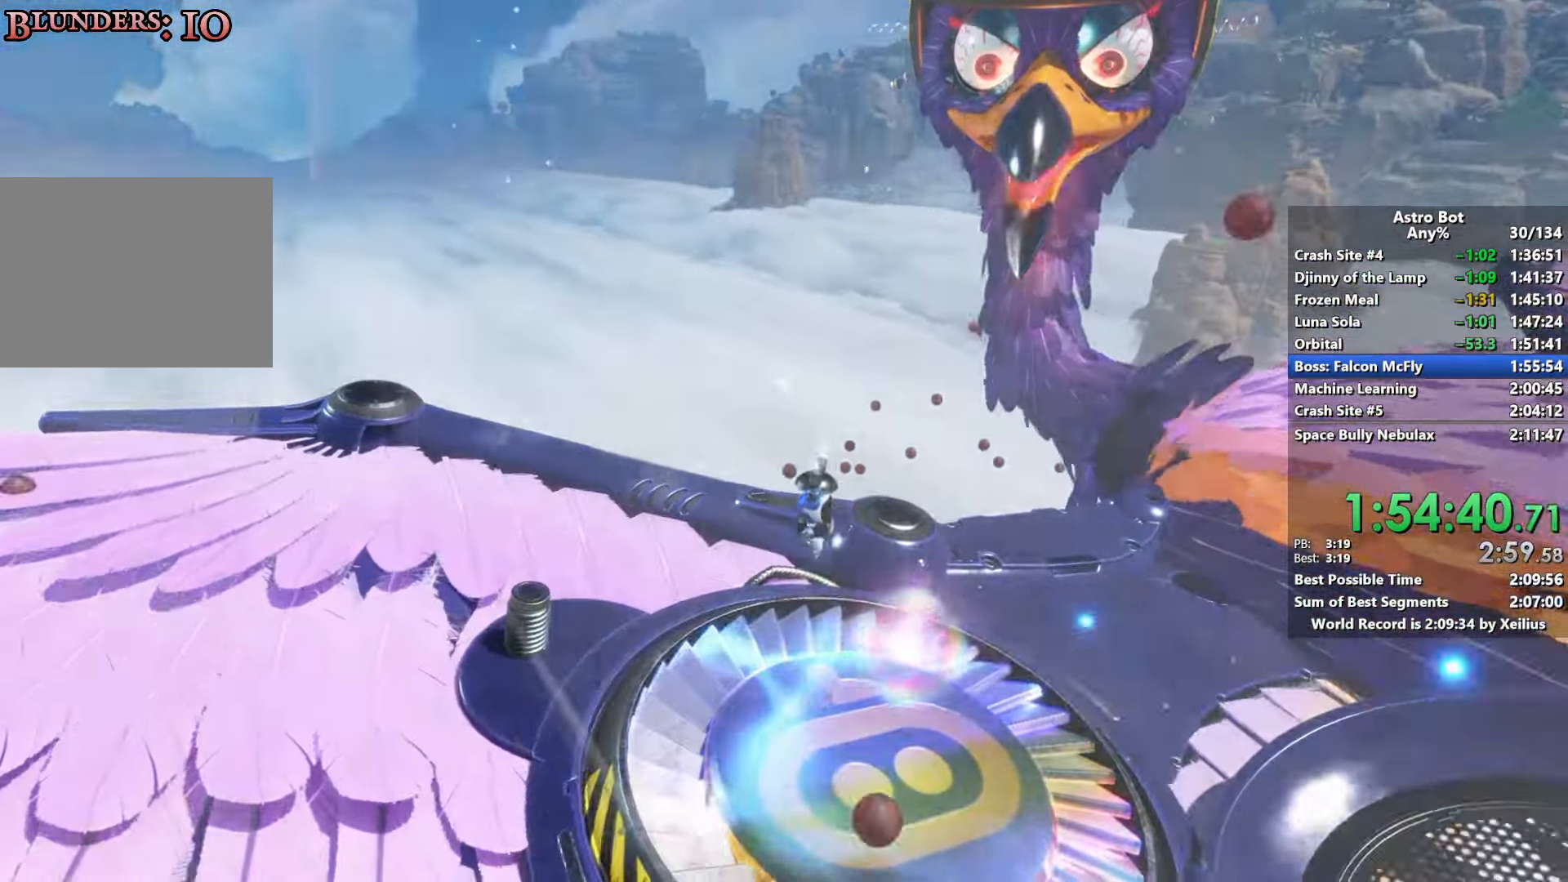
{"buttons": ["R2"], "left_stick": "up-right", "right_stick": "center", "events": [[66, "right_stick", "left"], [216, "right_stick", "center"], [250, "left_stick", "center"], [383, "left_stick", "up-right"]]}
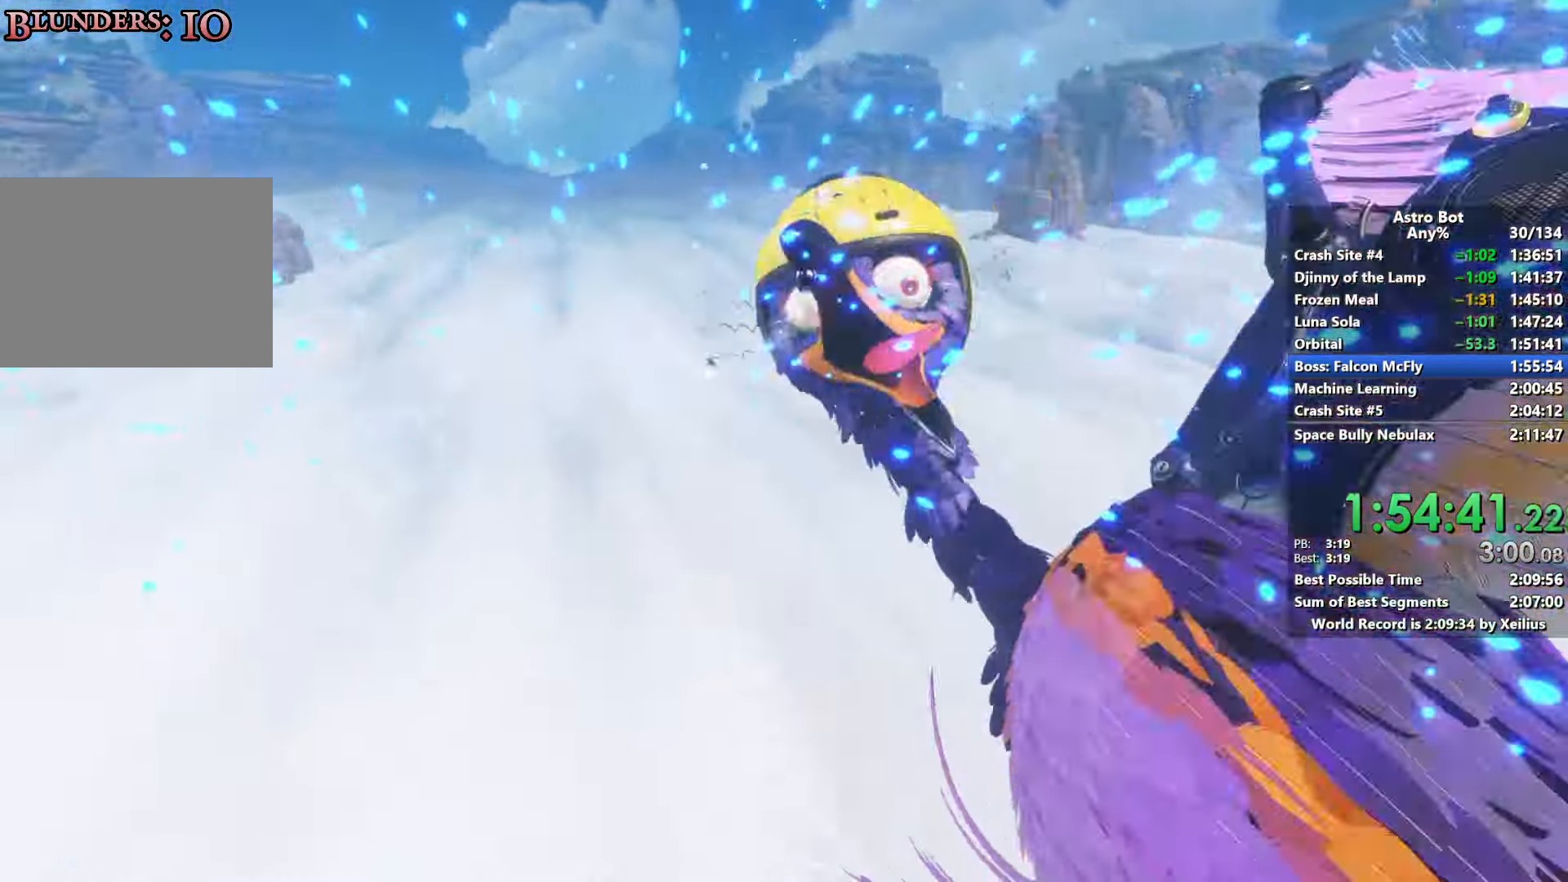
{"buttons": [], "left_stick": "up-right", "right_stick": "center", "events": [[83, "R2", "up"]]}
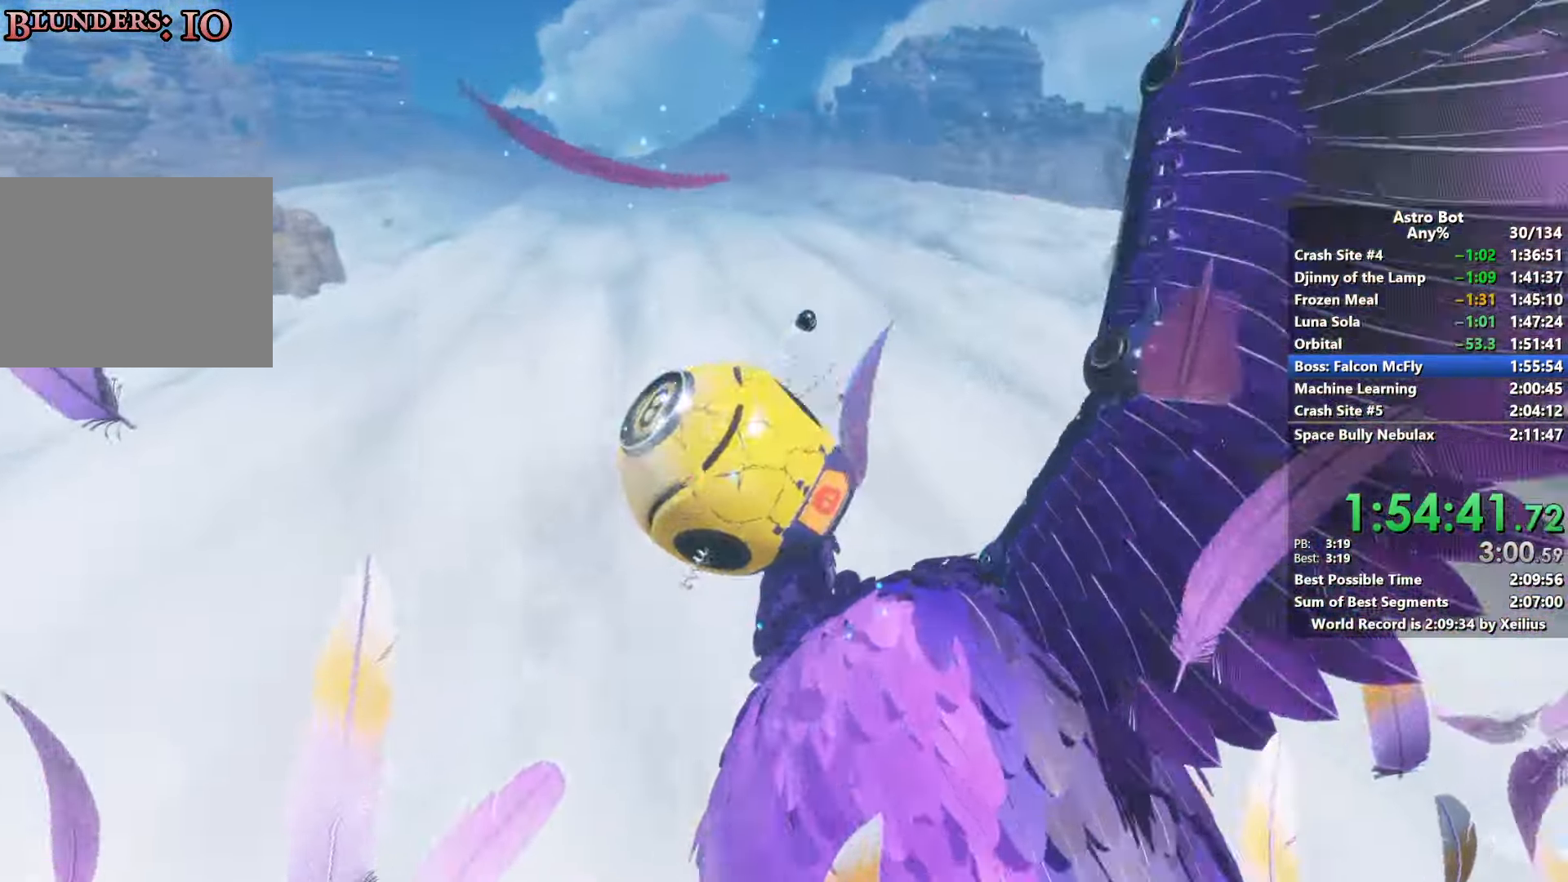
{"buttons": [], "left_stick": "up", "right_stick": "center", "events": [[116, "left_stick", "up"]]}
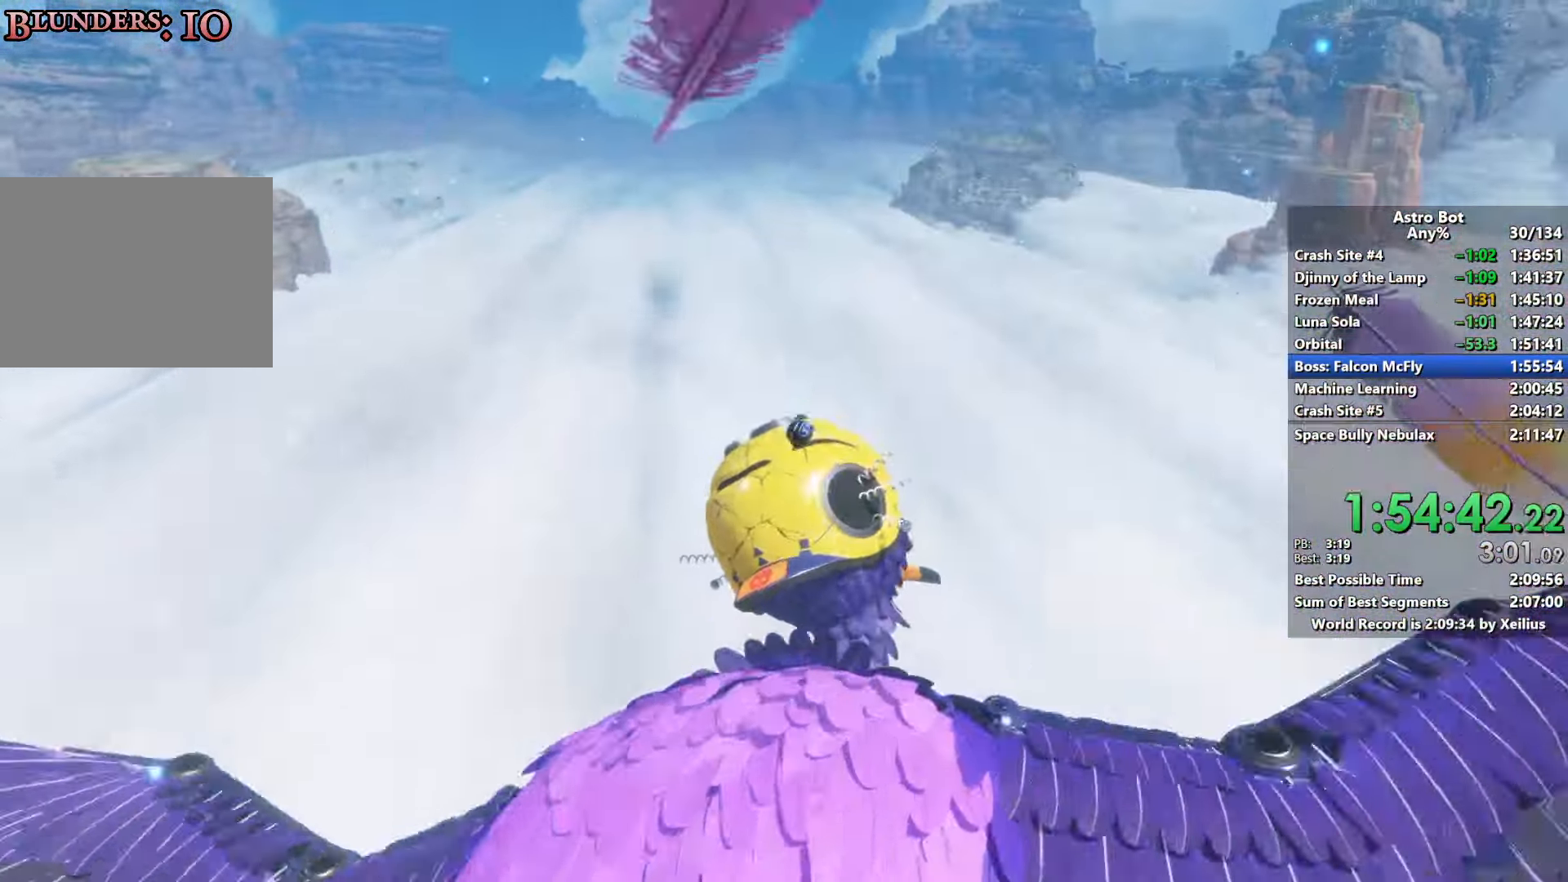
{"buttons": ["CROSS"], "left_stick": "up", "right_stick": "center", "events": [[366, "CROSS", "down"]]}
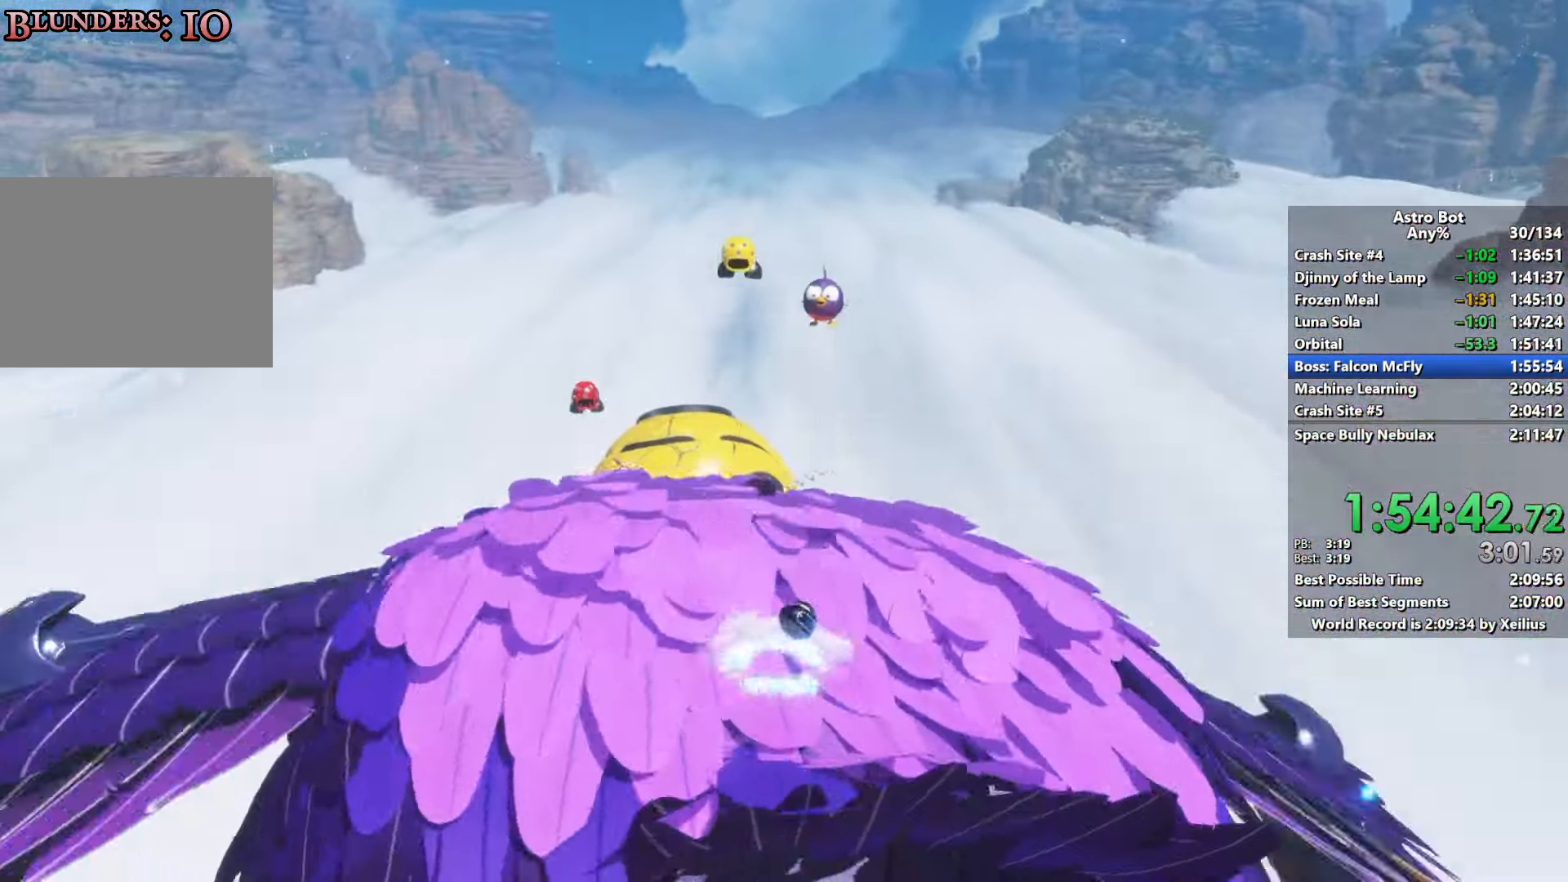
{"buttons": ["CROSS"], "left_stick": "up", "right_stick": "center", "events": [[216, "CROSS", "up"], [283, "CROSS", "down"]]}
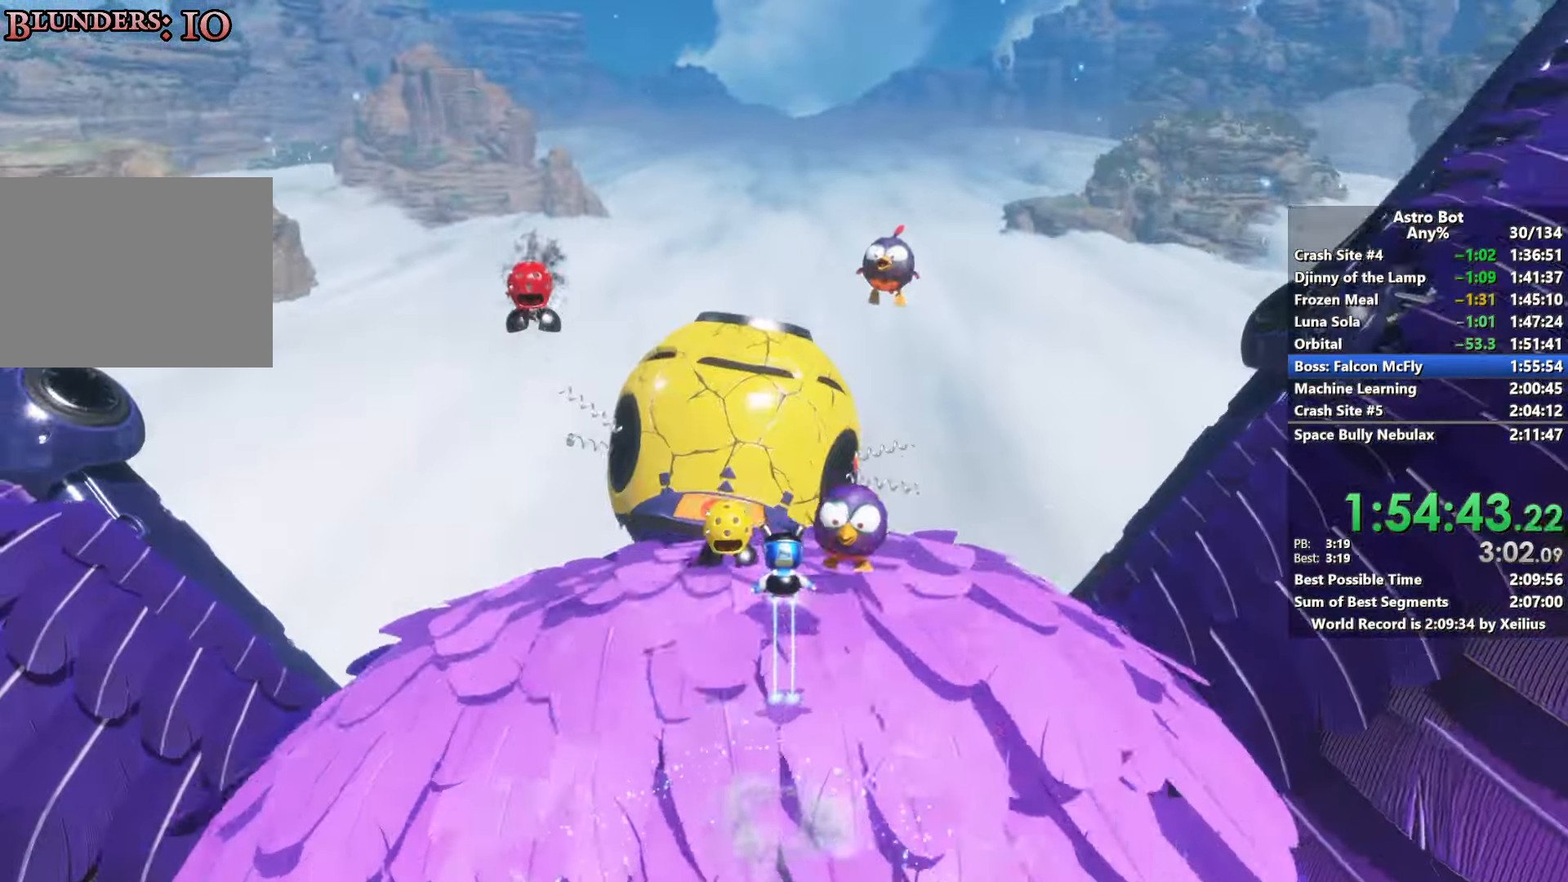
{"buttons": [], "left_stick": "up", "right_stick": "center", "events": [[33, "CROSS", "up"], [100, "CROSS", "down"], [433, "CROSS", "up"]]}
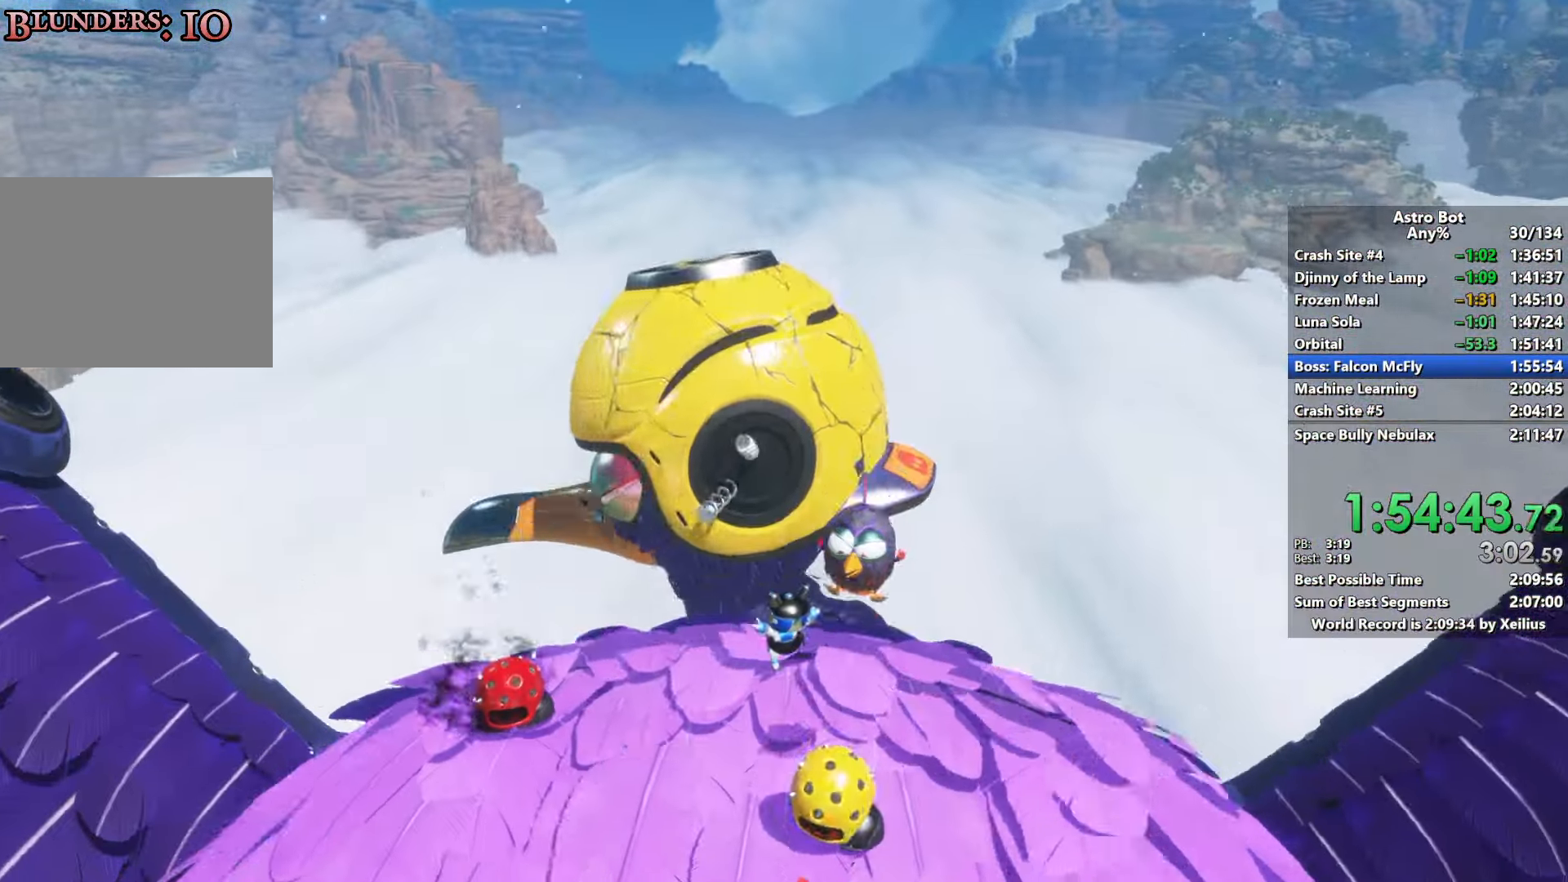
{"buttons": [], "left_stick": "up", "right_stick": "center", "events": [[300, "CROSS", "down"], [466, "CROSS", "up"]]}
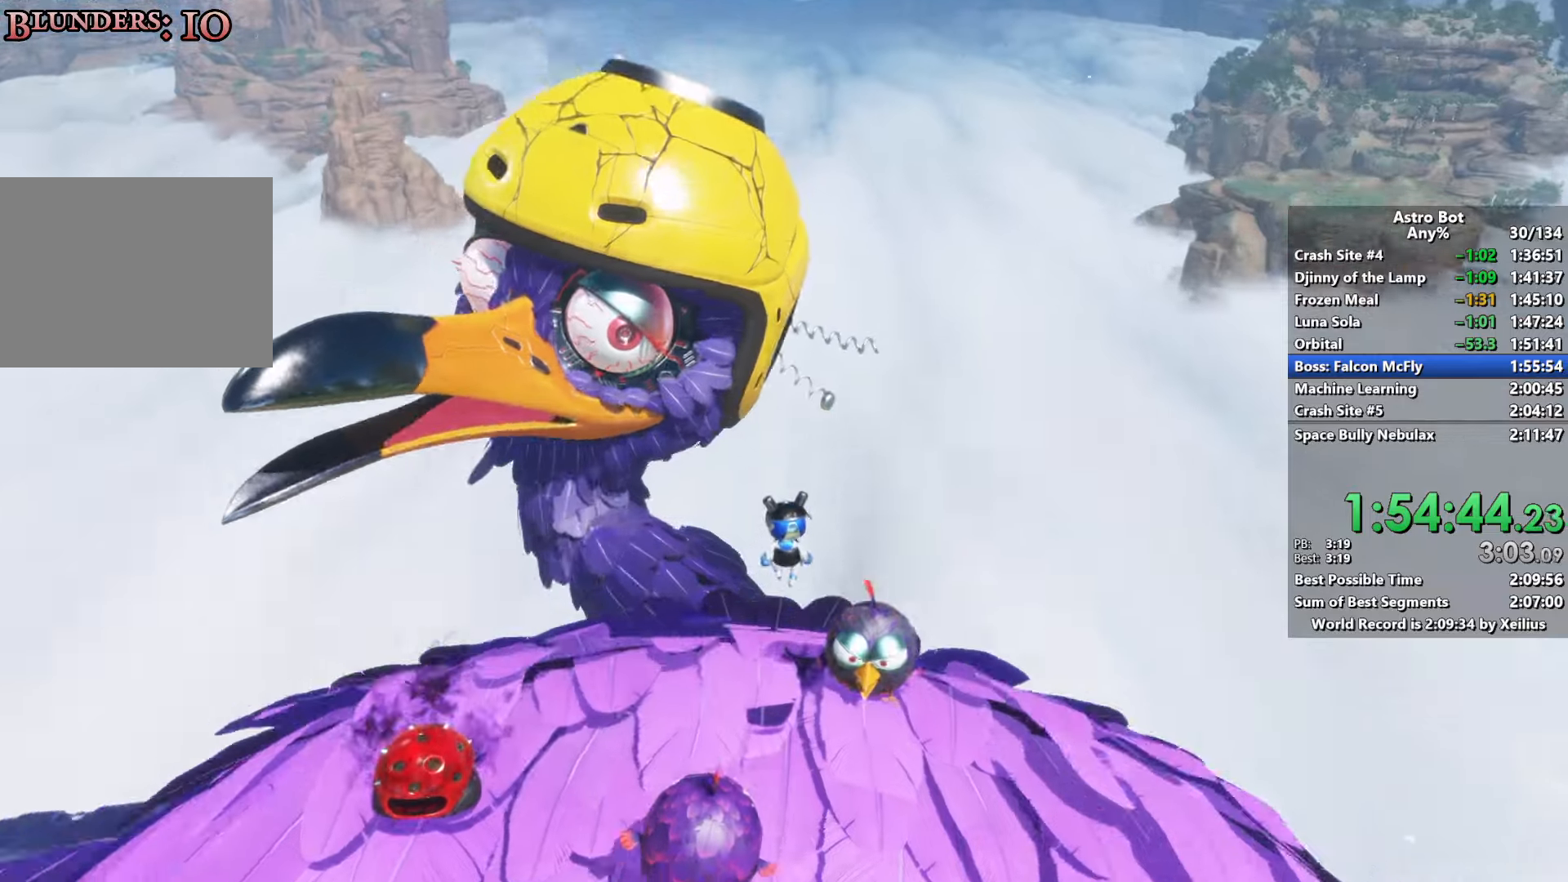
{"buttons": ["CROSS"], "left_stick": "up", "right_stick": "center", "events": [[400, "CROSS", "down"]]}
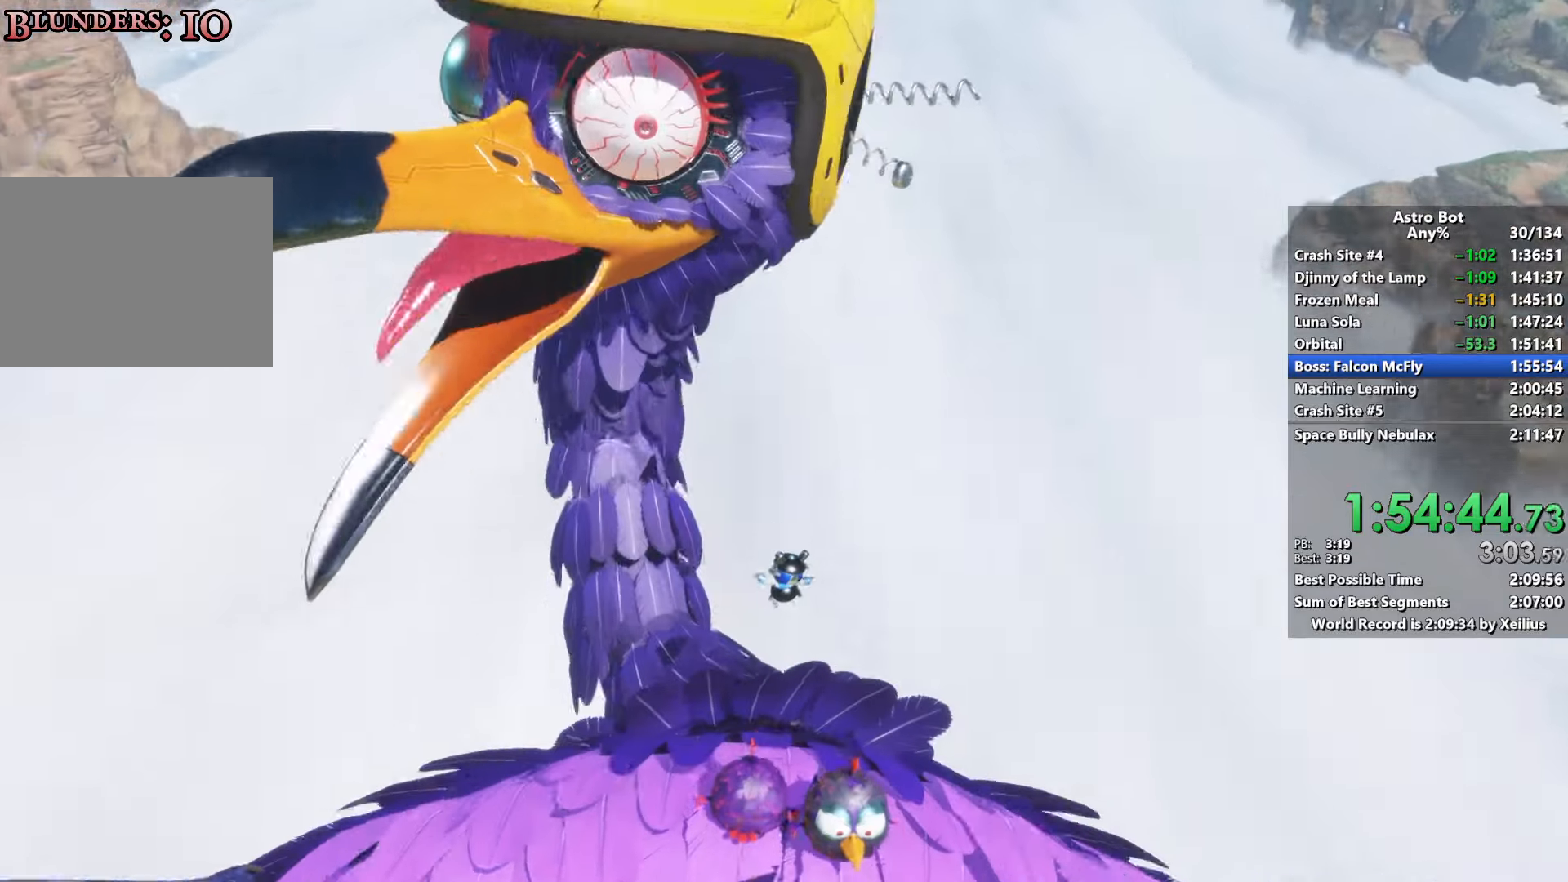
{"buttons": ["CROSS", "SQUARE"], "left_stick": "up", "right_stick": "center", "events": [[400, "SQUARE", "down"]]}
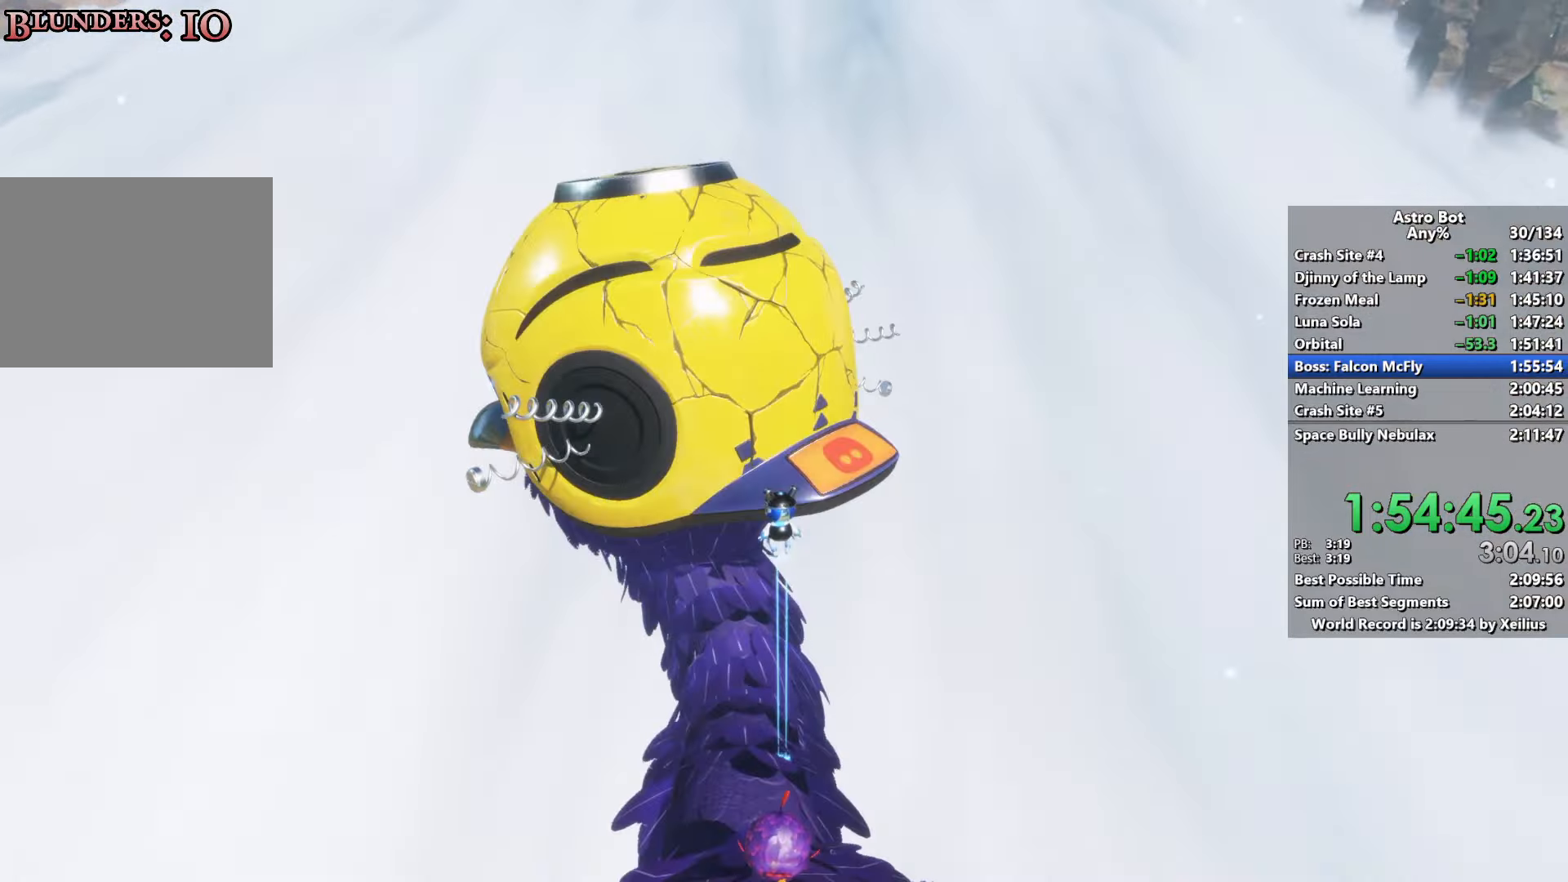
{"buttons": [], "left_stick": "up", "right_stick": "center", "events": [[100, "CROSS", "up"], [133, "SQUARE", "up"]]}
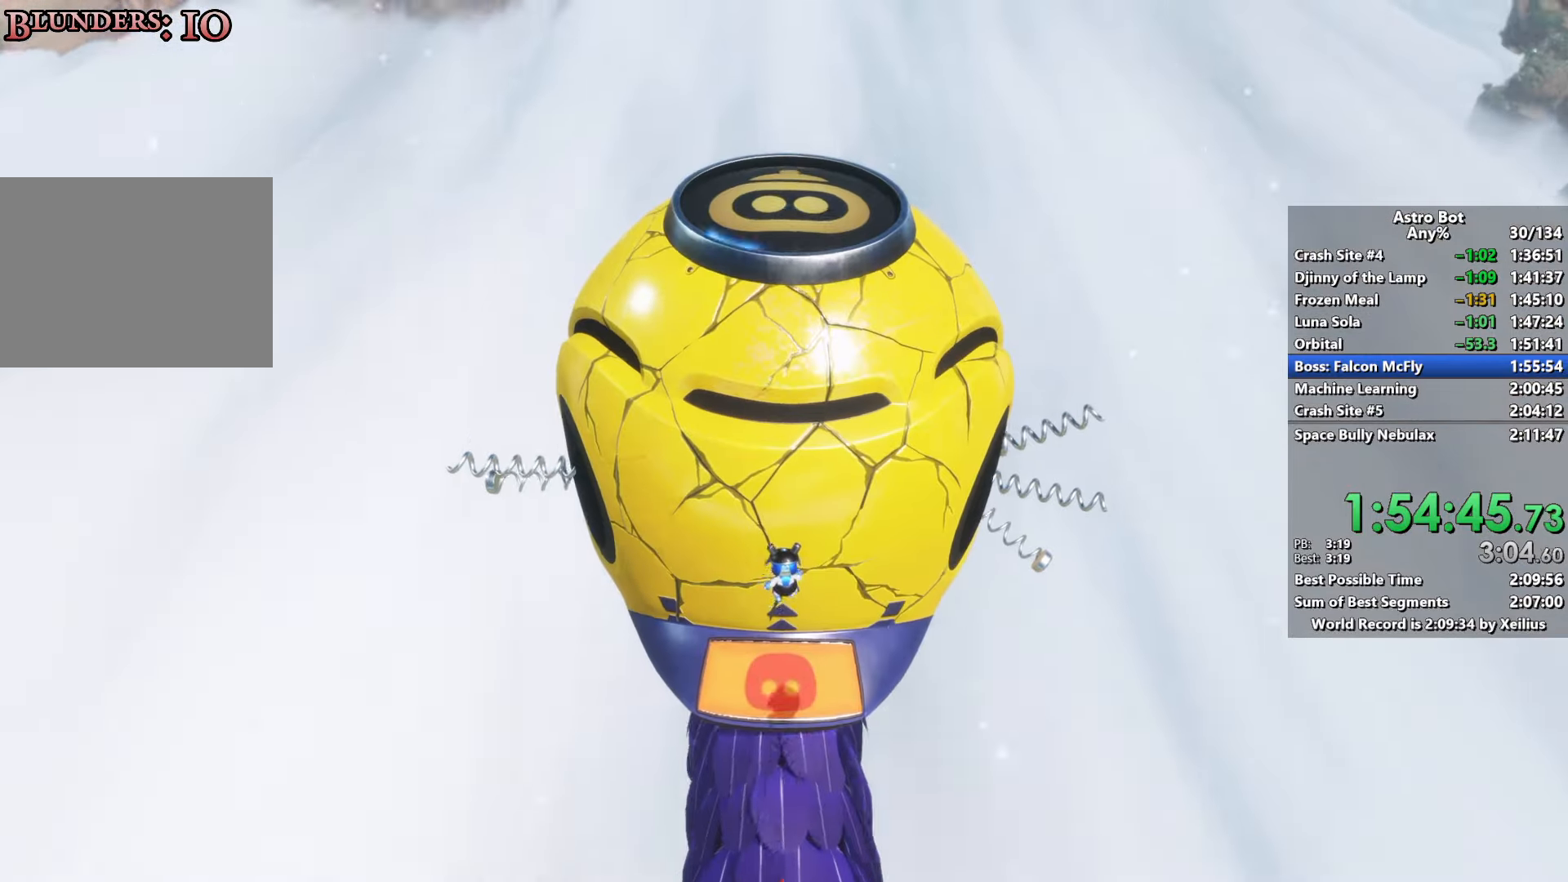
{"buttons": ["R2"], "left_stick": "up", "right_stick": "center", "events": [[500, "R2", "down"]]}
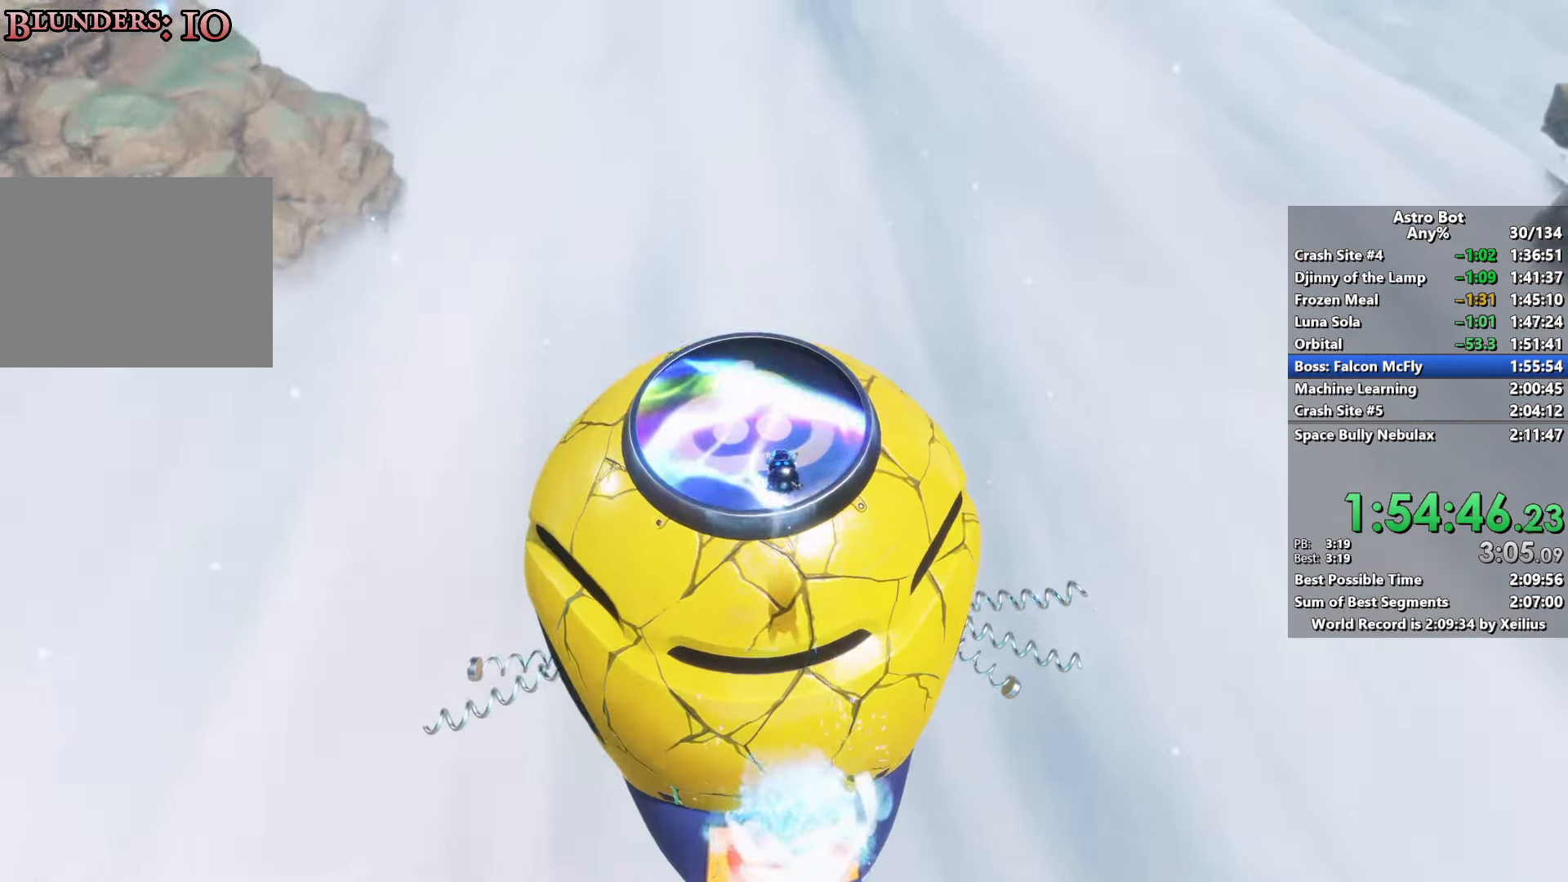
{"buttons": ["R2"], "left_stick": "up", "right_stick": "center", "events": [[100, "right_stick", "down-left"], [216, "right_stick", "center"]]}
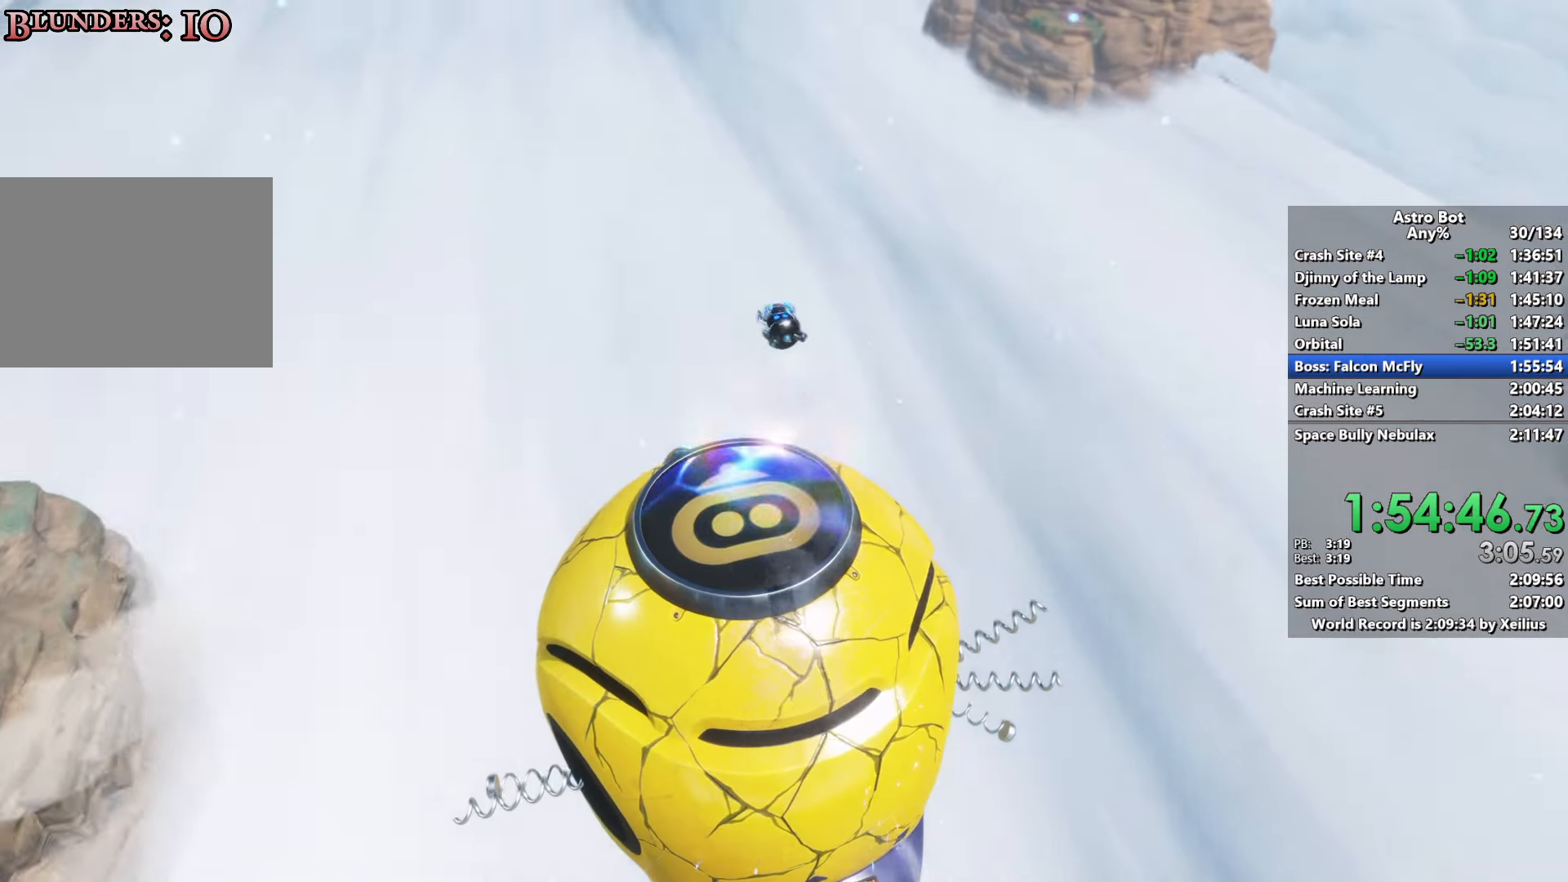
{"buttons": ["R2"], "left_stick": "up", "right_stick": "right", "events": [[433, "right_stick", "right"]]}
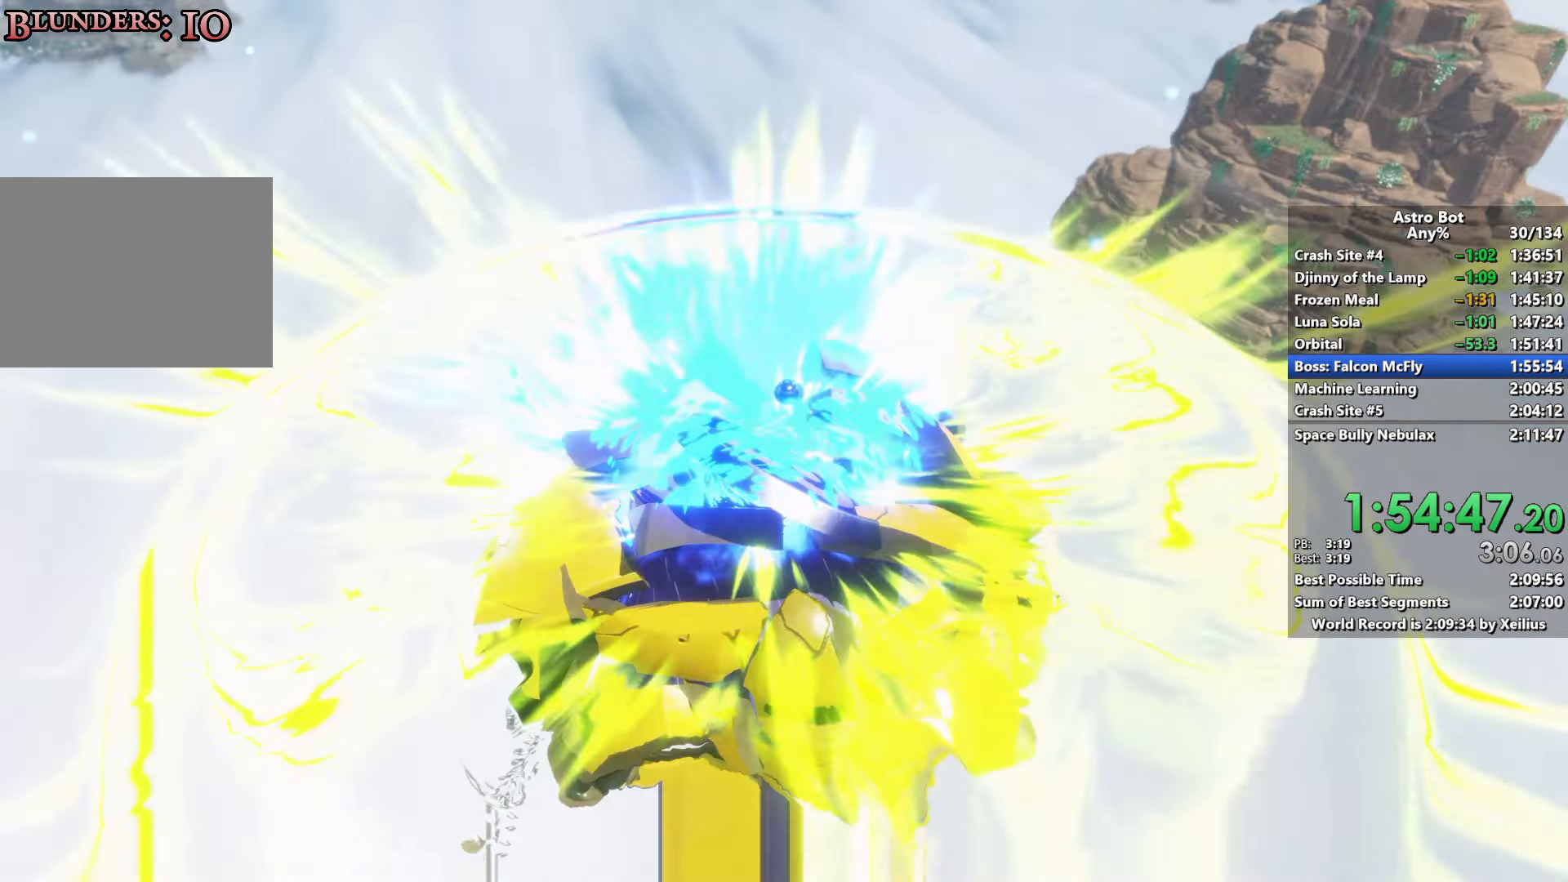
{"buttons": [], "left_stick": "down-right", "right_stick": "right", "events": [[150, "left_stick", "down-right"], [400, "R2", "up"]]}
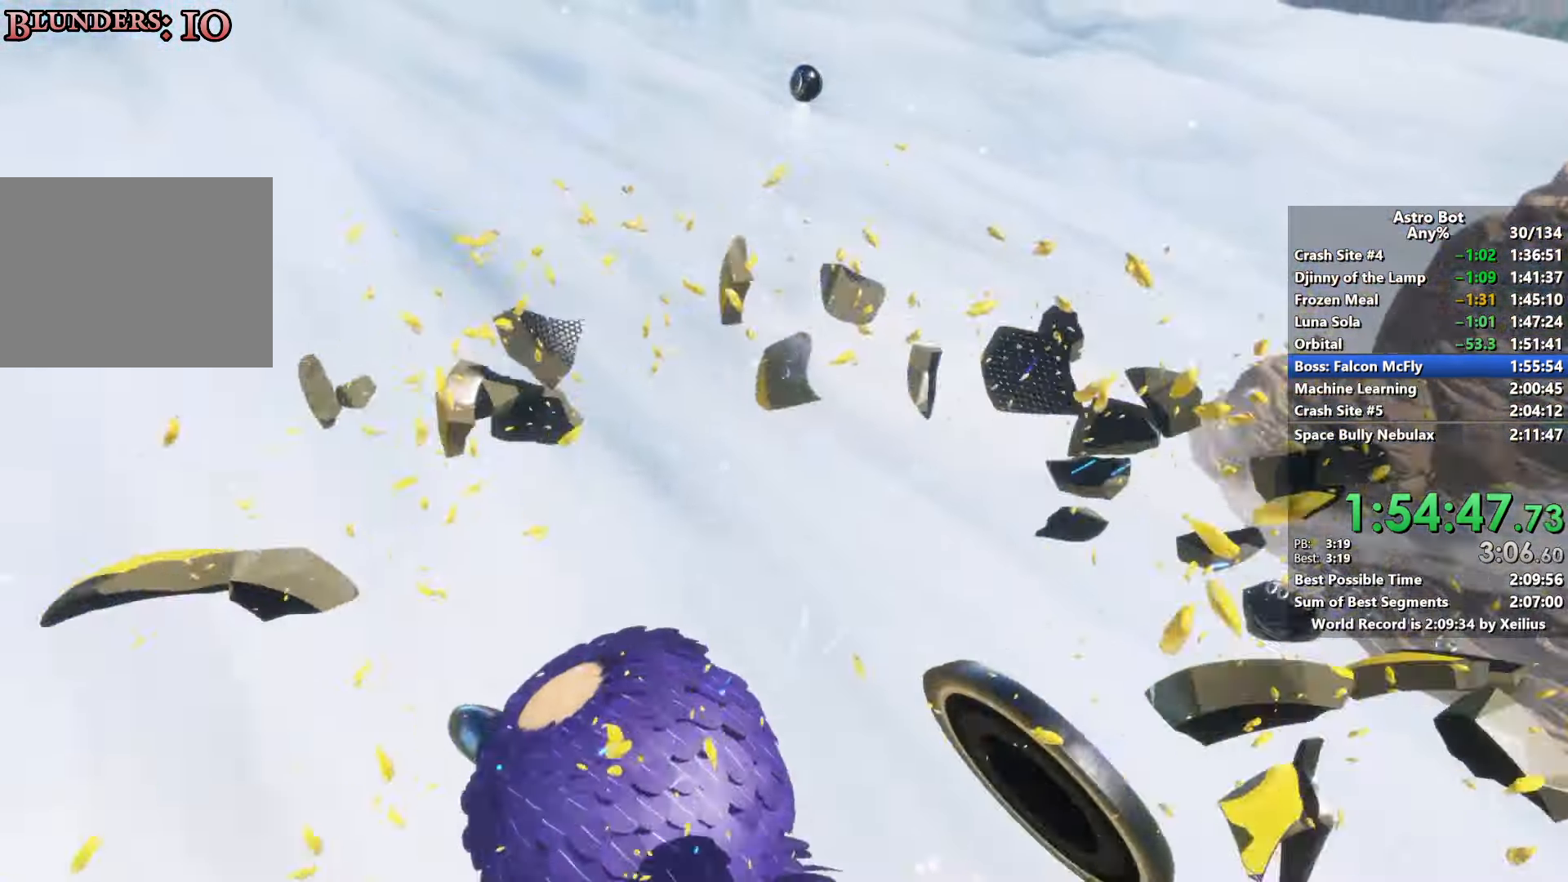
{"buttons": [], "left_stick": "down", "right_stick": "center", "events": [[466, "right_stick", "center"], [483, "left_stick", "down"]]}
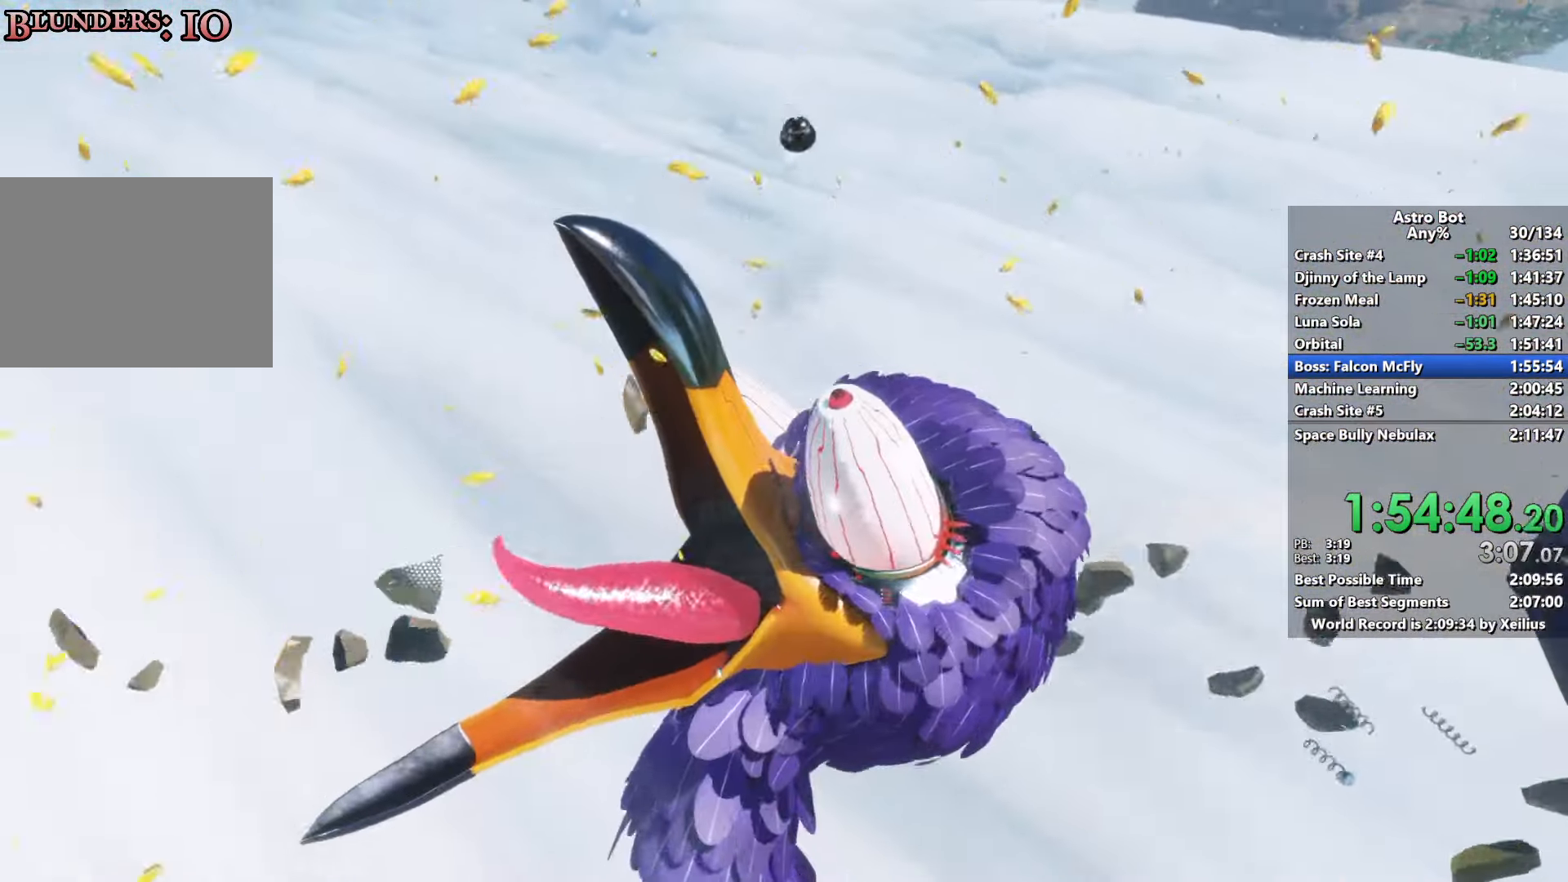
{"buttons": ["SQUARE"], "left_stick": "down-right", "right_stick": "center", "events": [[100, "left_stick", "down-right"], [166, "SQUARE", "down"]]}
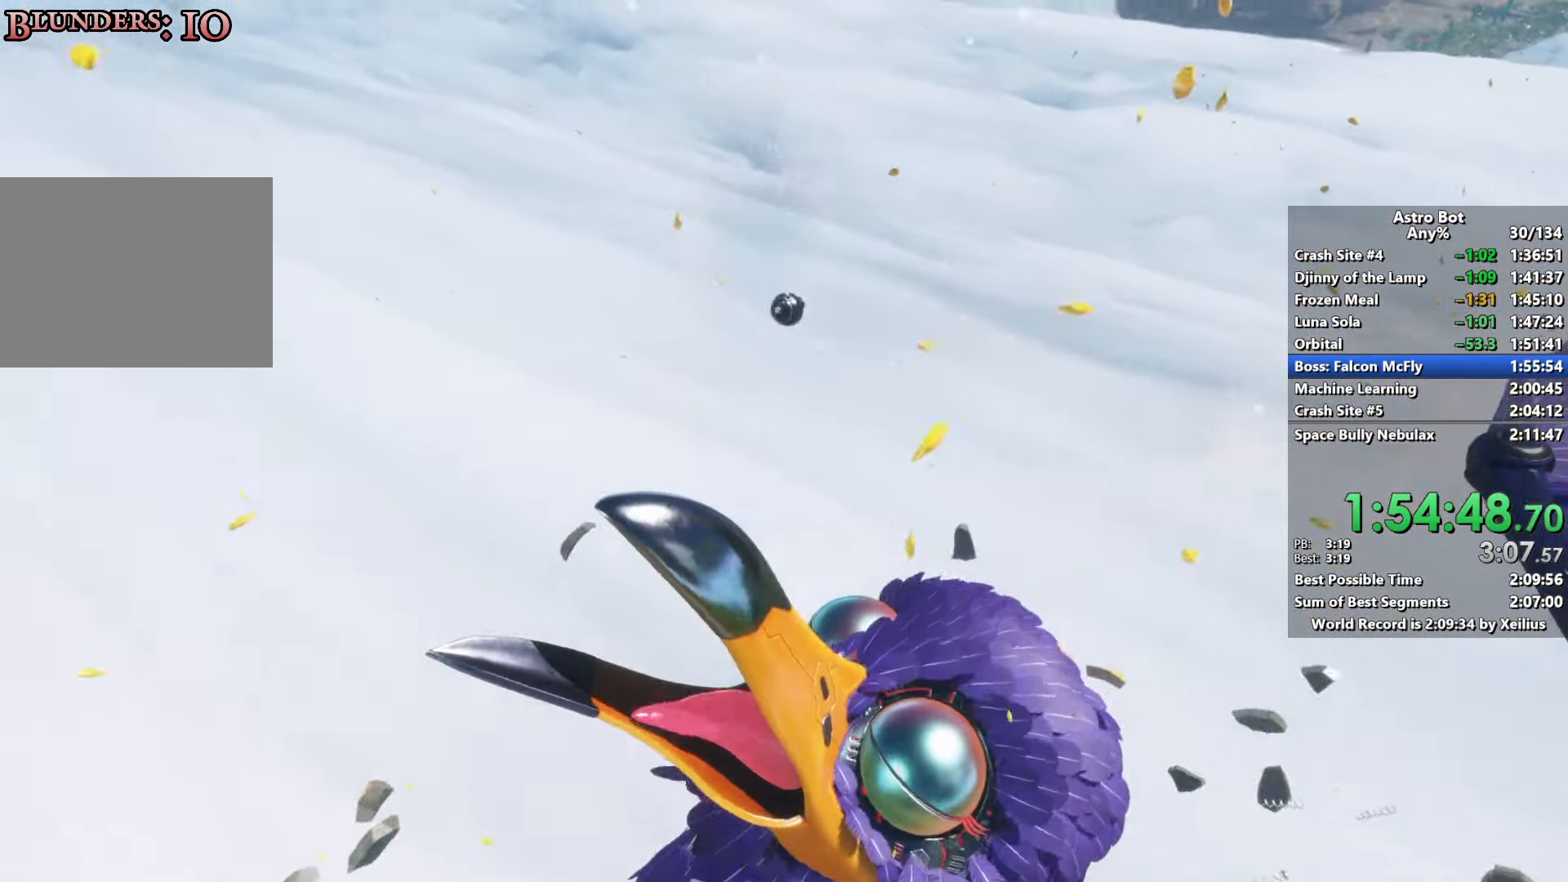
{"buttons": ["SQUARE"], "left_stick": "down", "right_stick": "center", "events": [[283, "left_stick", "down"]]}
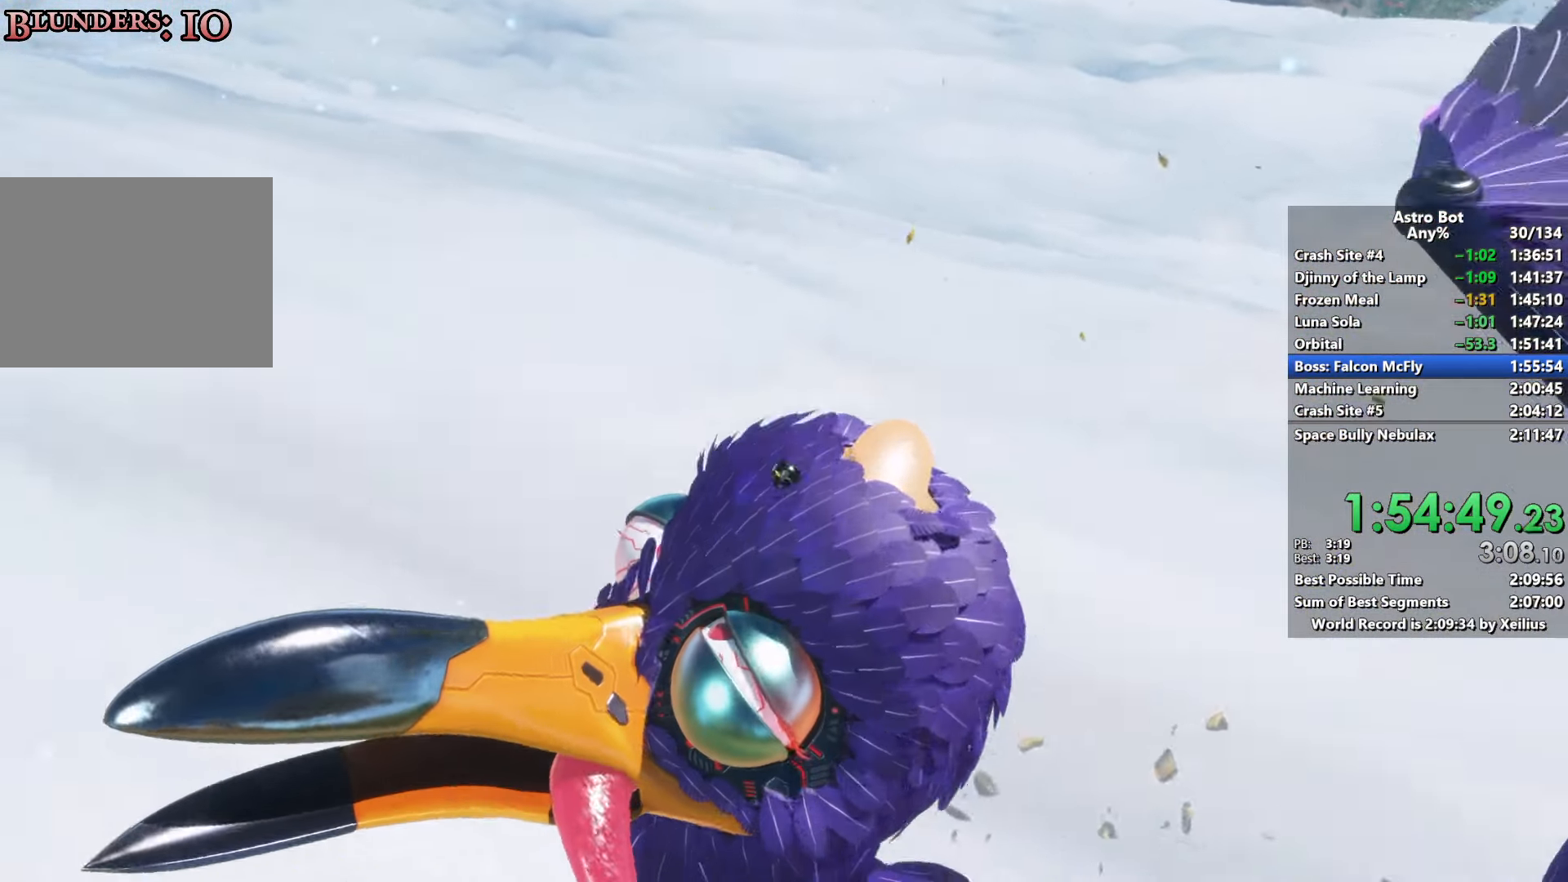
{"buttons": ["SQUARE"], "left_stick": "down-right", "right_stick": "left", "events": [[83, "left_stick", "left"], [250, "left_stick", "up-right"], [416, "right_stick", "left"], [483, "left_stick", "down-right"]]}
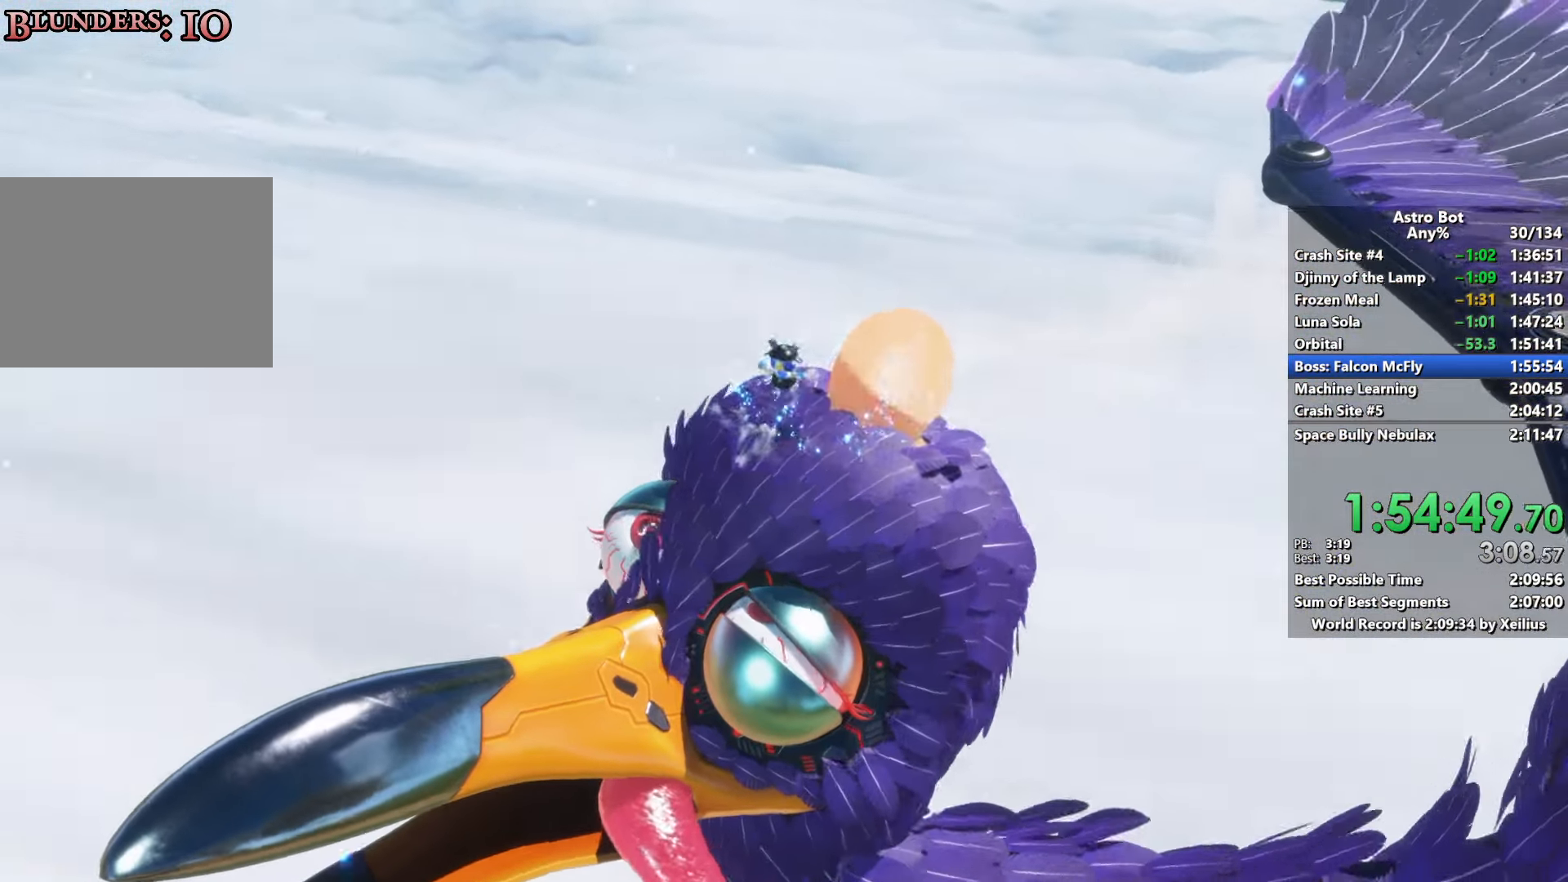
{"buttons": [], "left_stick": "up-right", "right_stick": "left", "events": [[250, "left_stick", "up-right"], [383, "SQUARE", "up"]]}
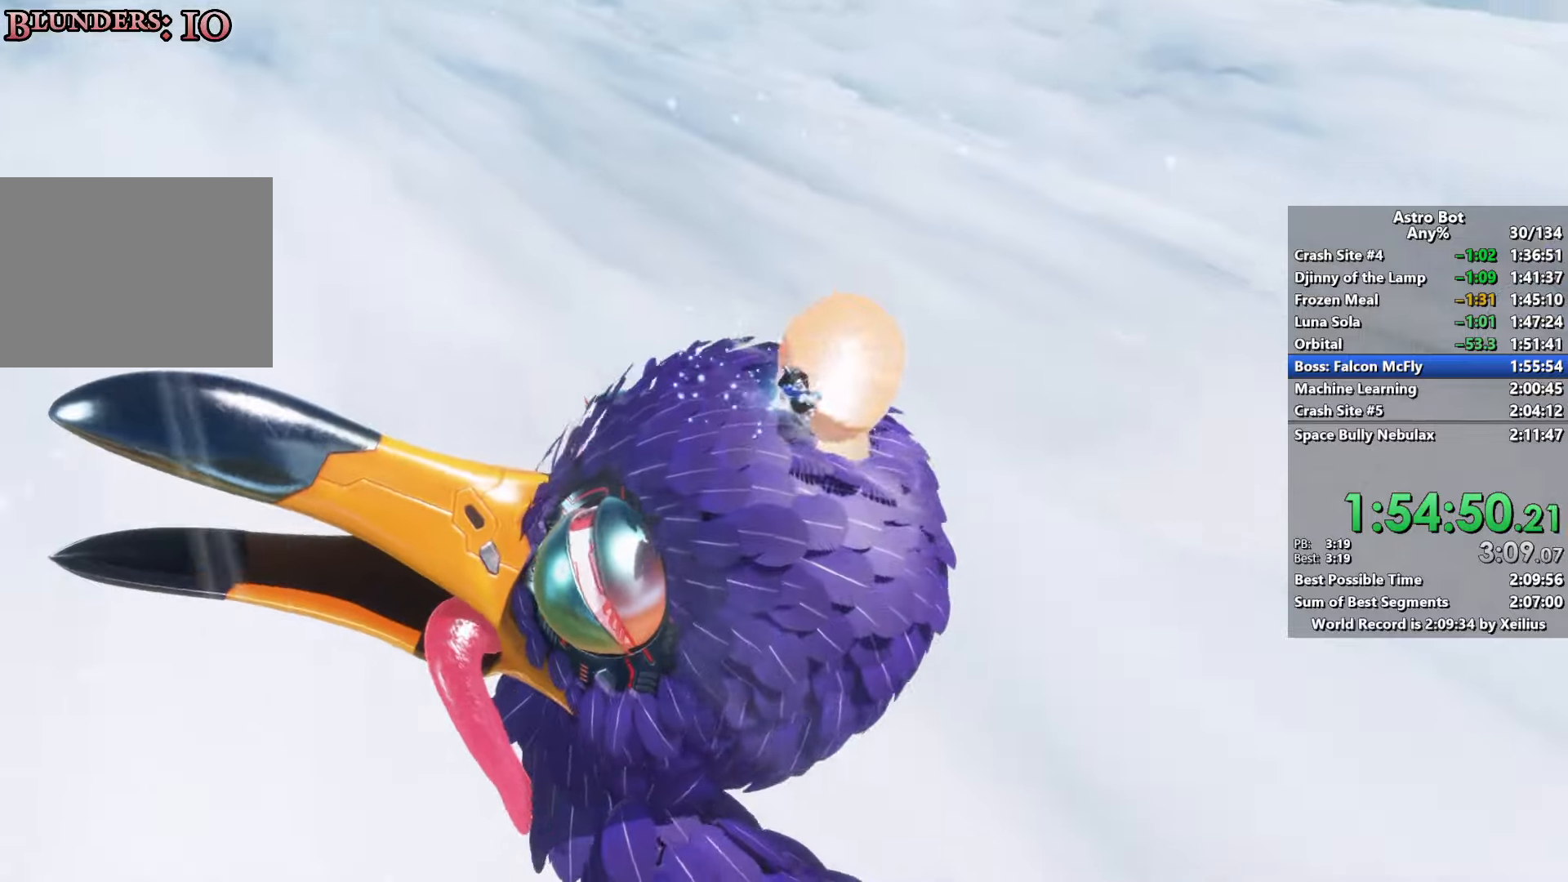
{"buttons": [], "left_stick": "up-right", "right_stick": "left", "events": [[66, "right_stick", "center"], [466, "right_stick", "left"]]}
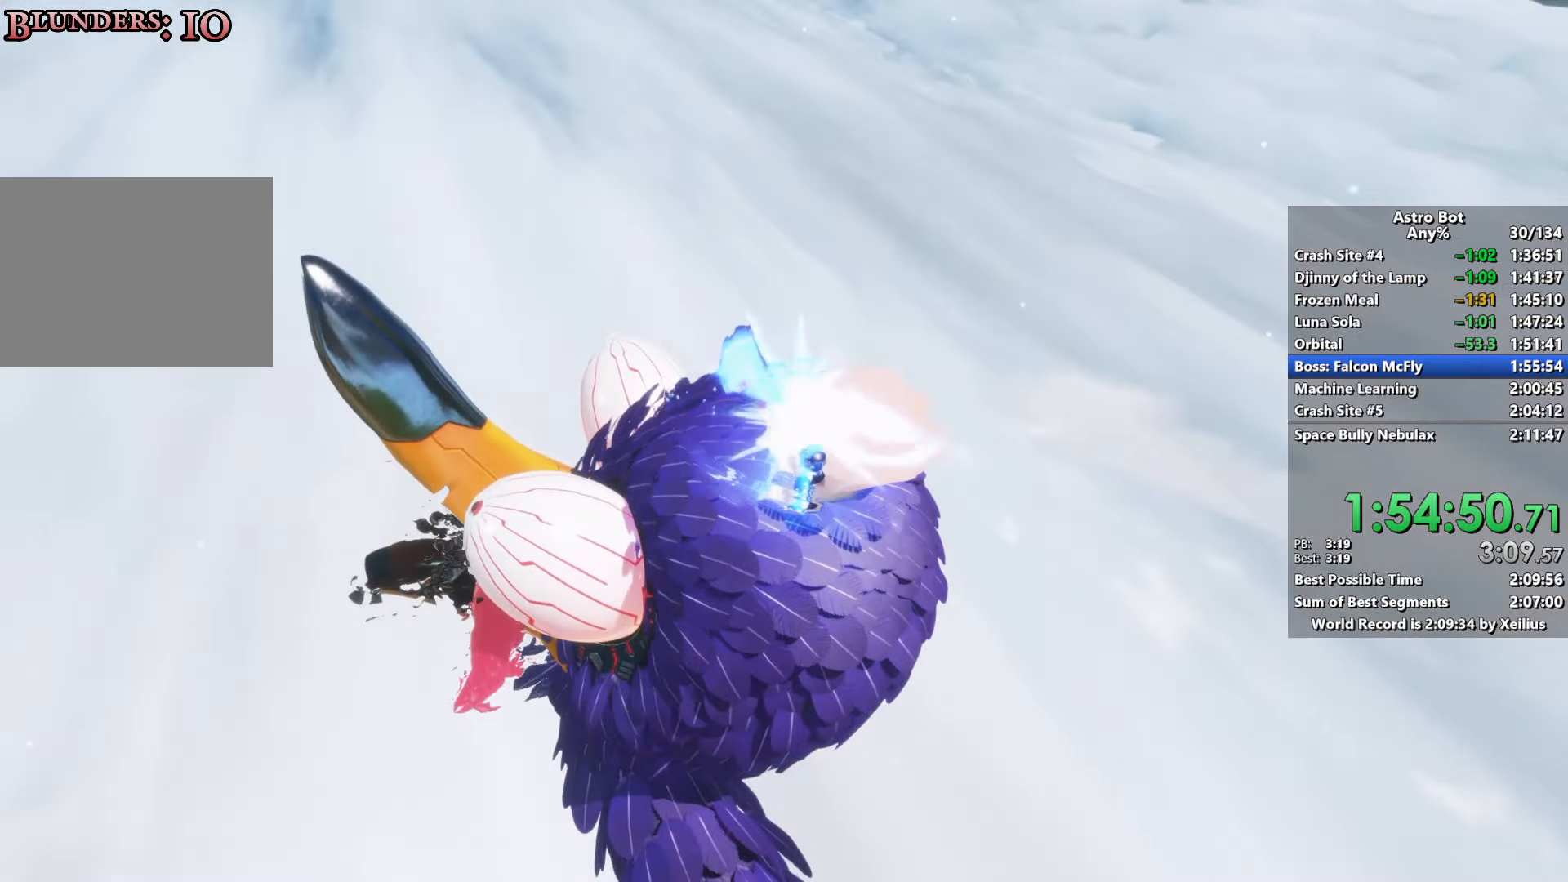
{"buttons": [], "left_stick": "up-left", "right_stick": "center", "events": [[200, "left_stick", "up-left"], [416, "right_stick", "center"]]}
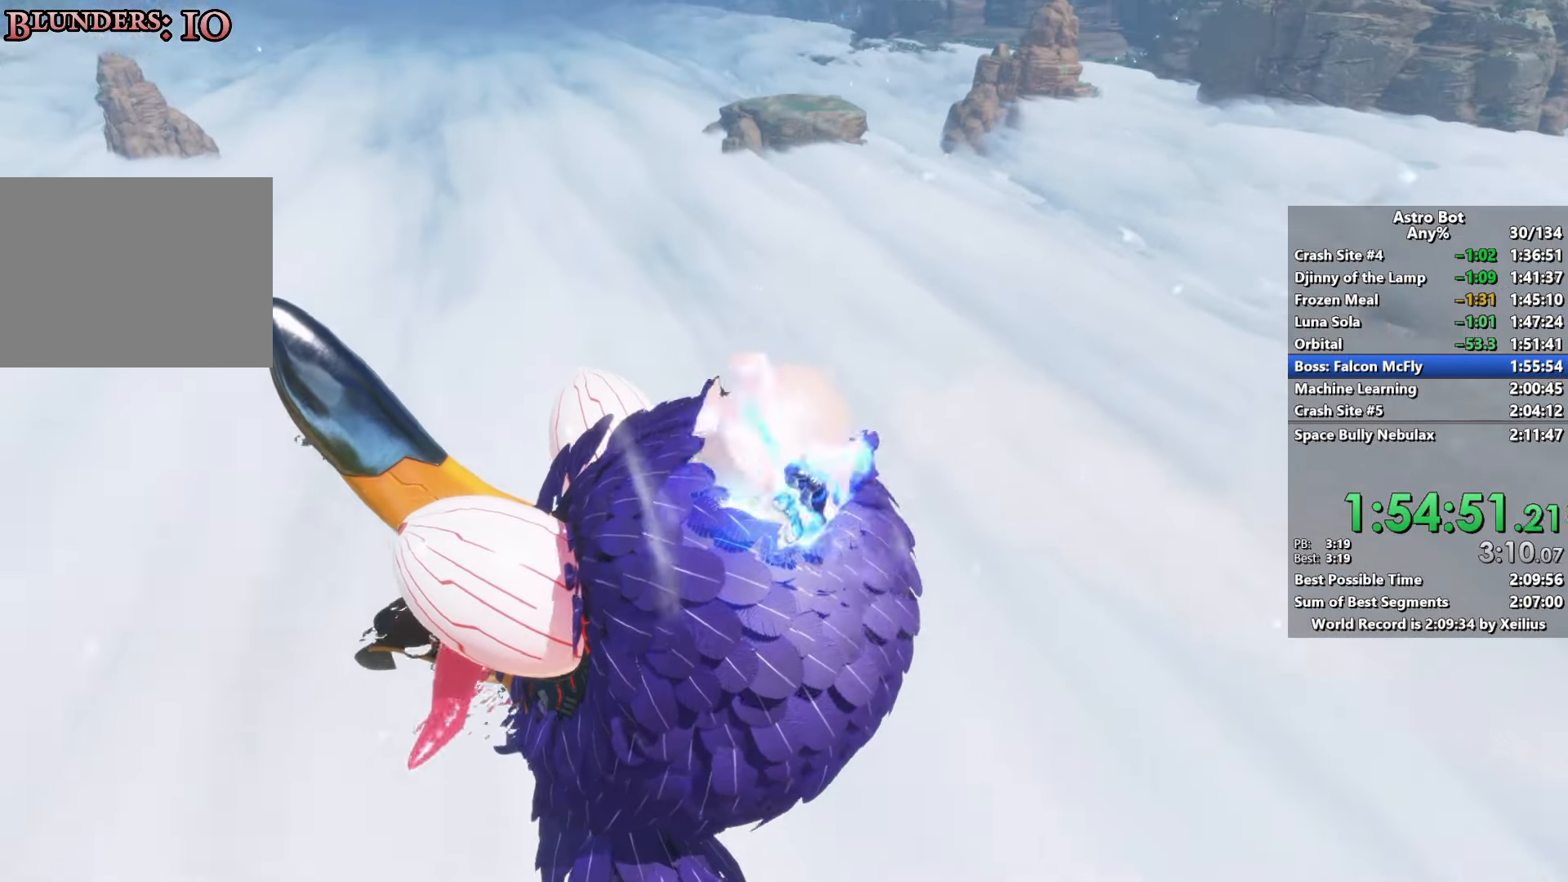
{"buttons": [], "left_stick": "up", "right_stick": "center", "events": [[116, "left_stick", "up"]]}
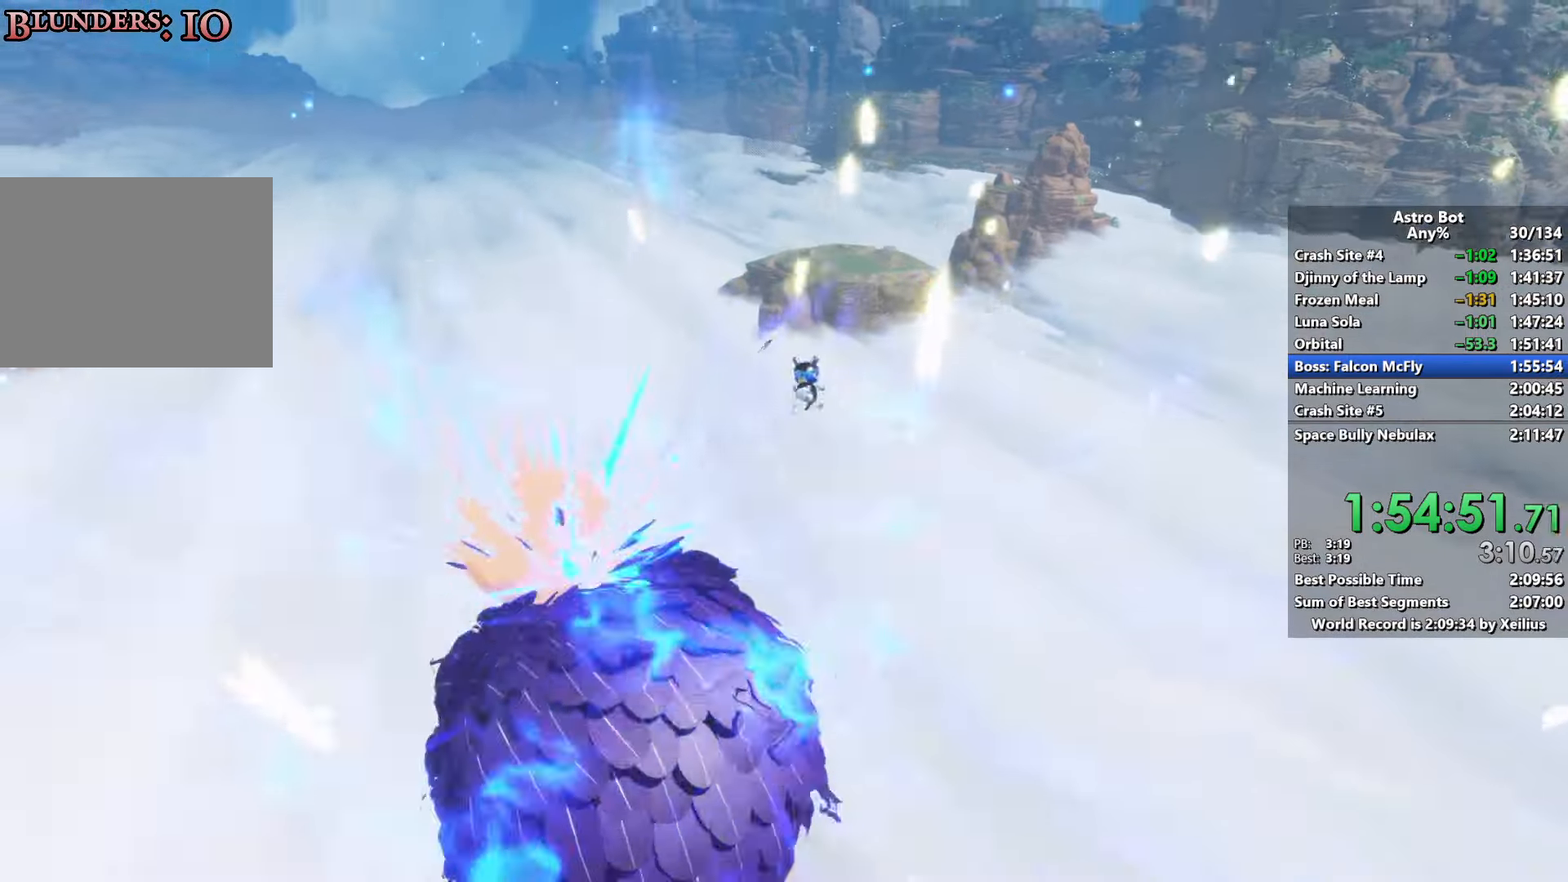
{"buttons": [], "left_stick": "up", "right_stick": "center", "events": [[50, "left_stick", "center"], [350, "left_stick", "up"]]}